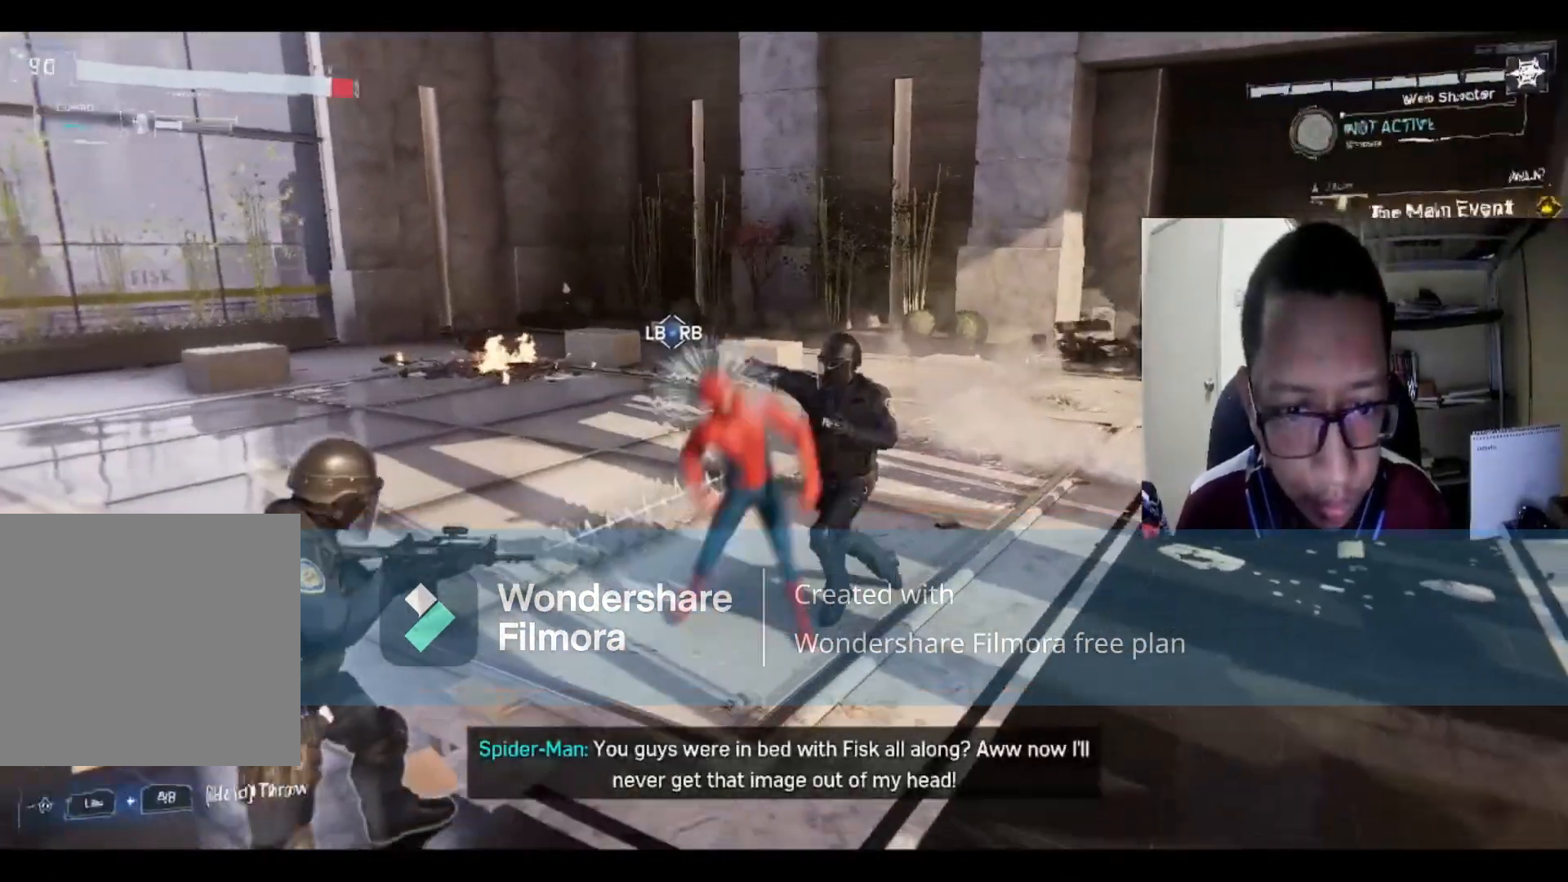
Gameplay with a controller (Xbox layout); each line is a JSON object with the inputs held at the frame after it. "events" lists button and stick changes between this image and that frame as [ms after this image, input, new state], when the widget could be followed in between.
{"buttons": [], "left_stick": "left", "right_stick": "center", "events": [[167, "B", "up"], [233, "B", "down"], [400, "B", "up"]]}
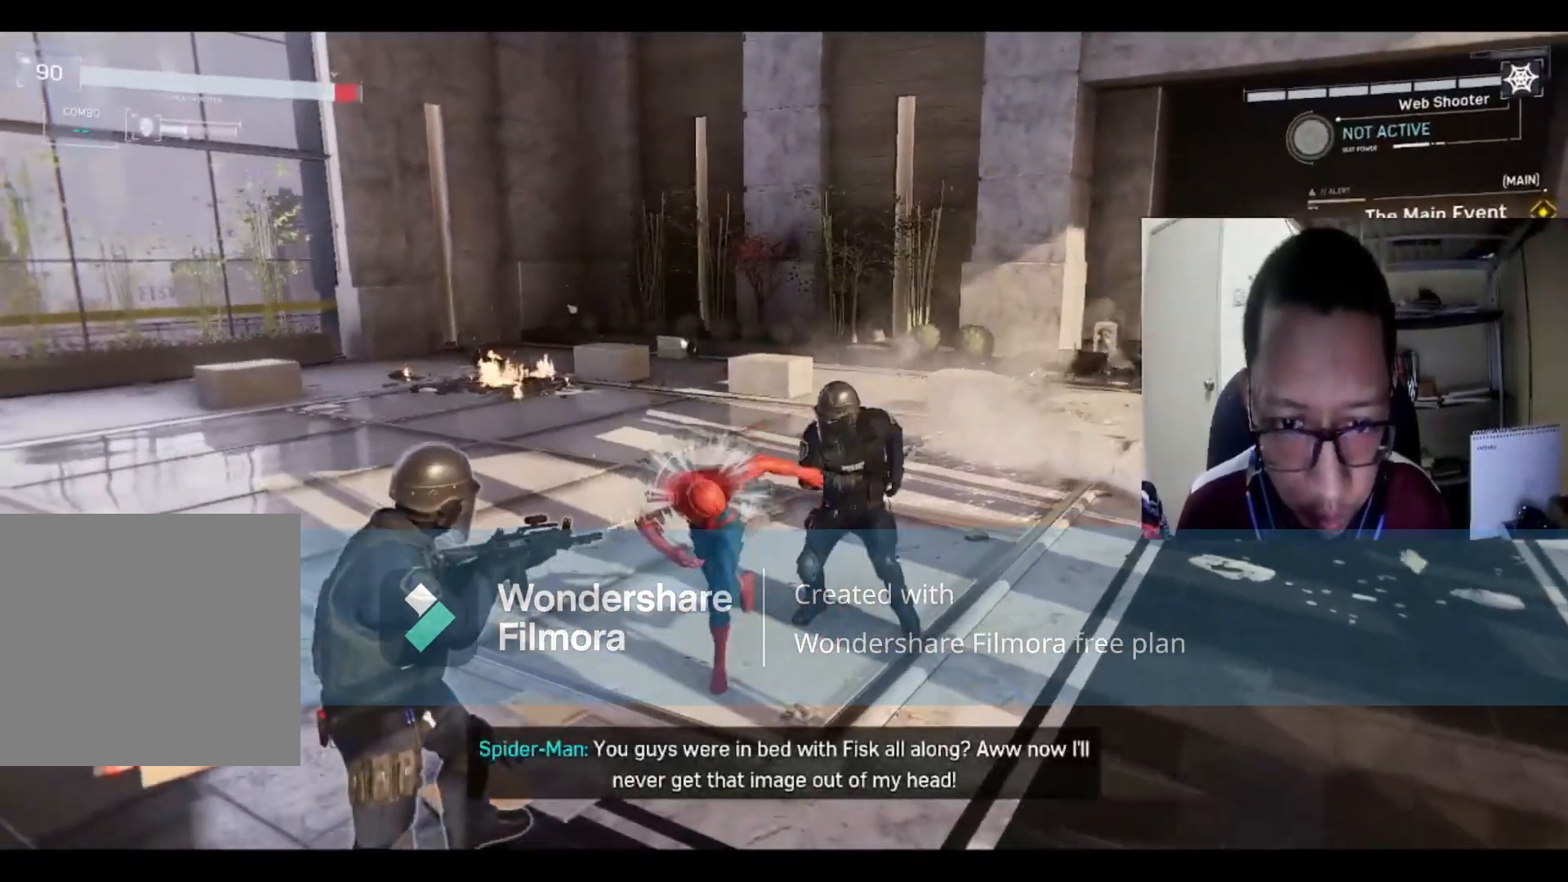
{"buttons": ["X"], "left_stick": "right", "right_stick": "center", "events": [[34, "left_stick", "down-left"], [100, "X", "down"], [167, "left_stick", "right"], [200, "X", "up"], [334, "X", "down"], [401, "X", "up"], [501, "X", "down"]]}
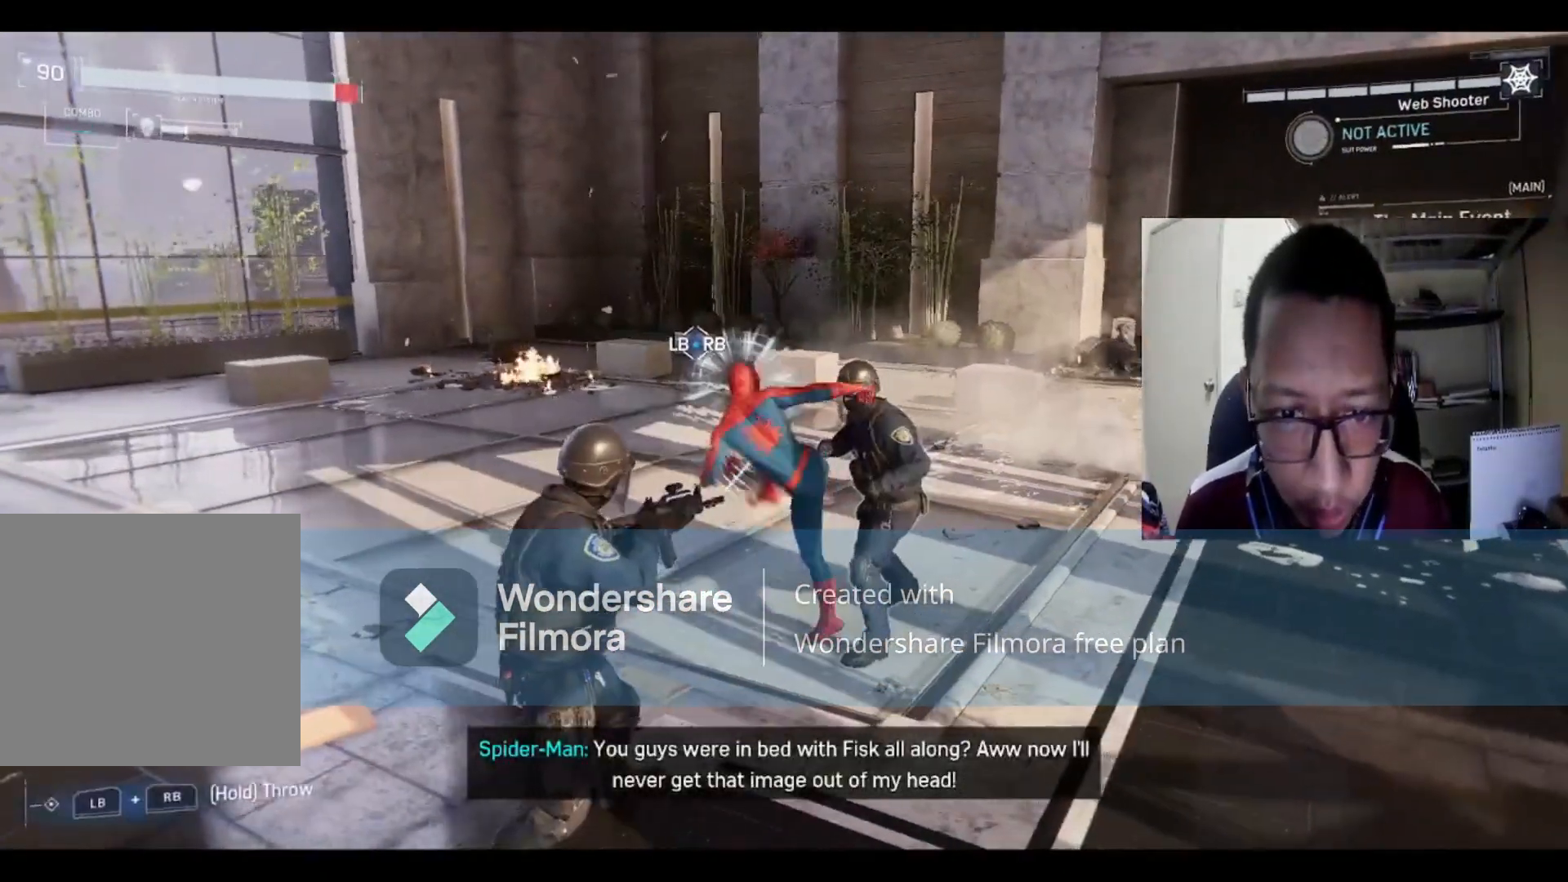
{"buttons": ["X"], "left_stick": "right", "right_stick": "center", "events": [[100, "X", "up"], [200, "X", "down"], [333, "X", "up"], [467, "X", "down"]]}
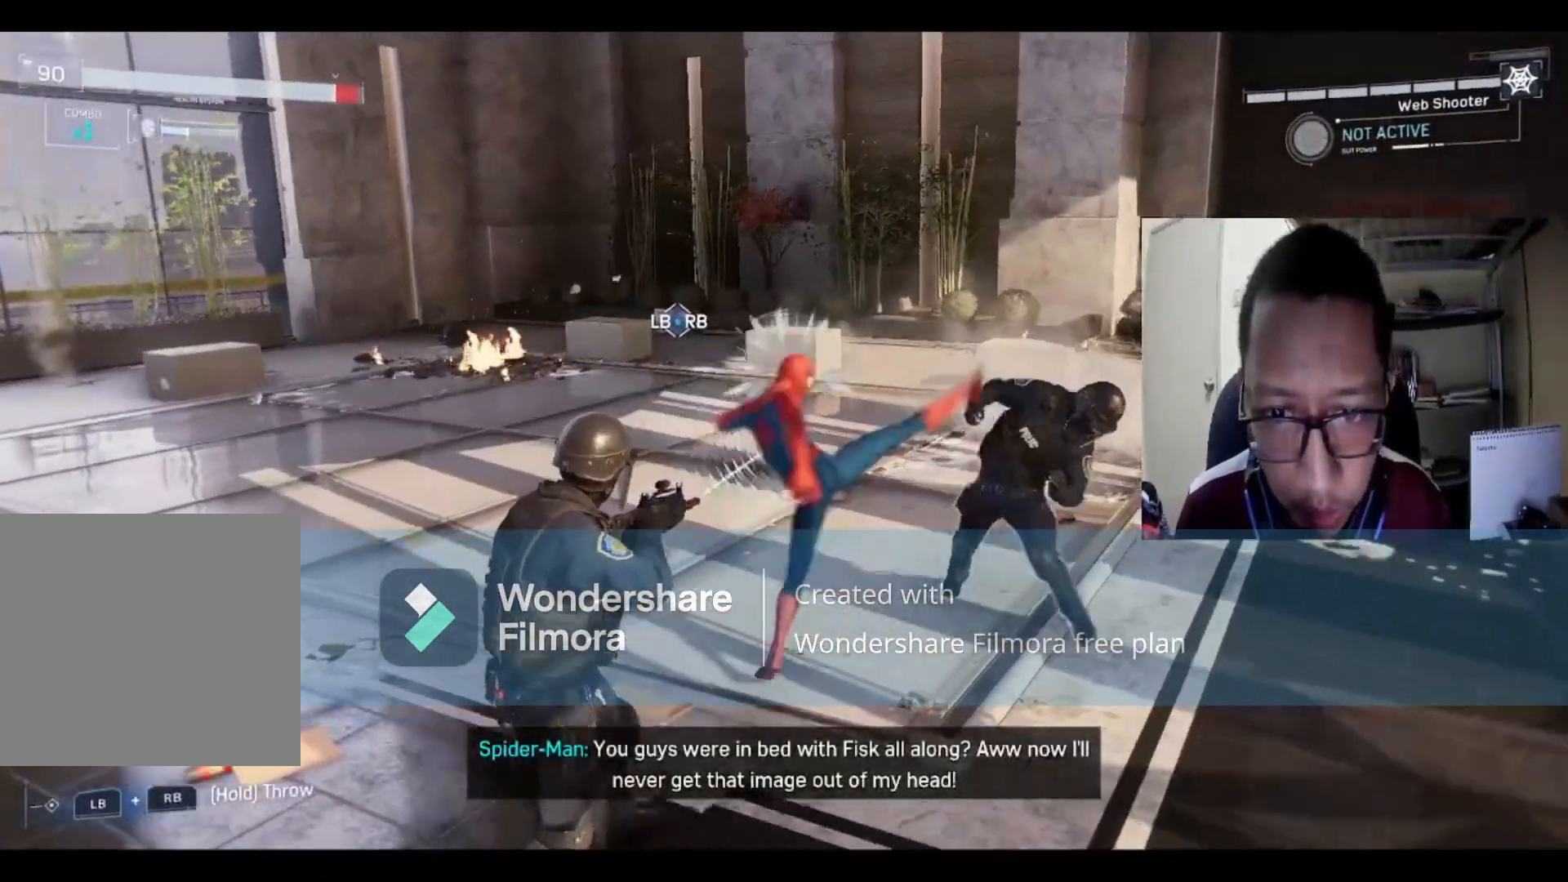
{"buttons": [], "left_stick": "right", "right_stick": "center", "events": [[34, "X", "up"], [167, "X", "down"], [301, "X", "up"], [367, "X", "down"], [501, "X", "up"]]}
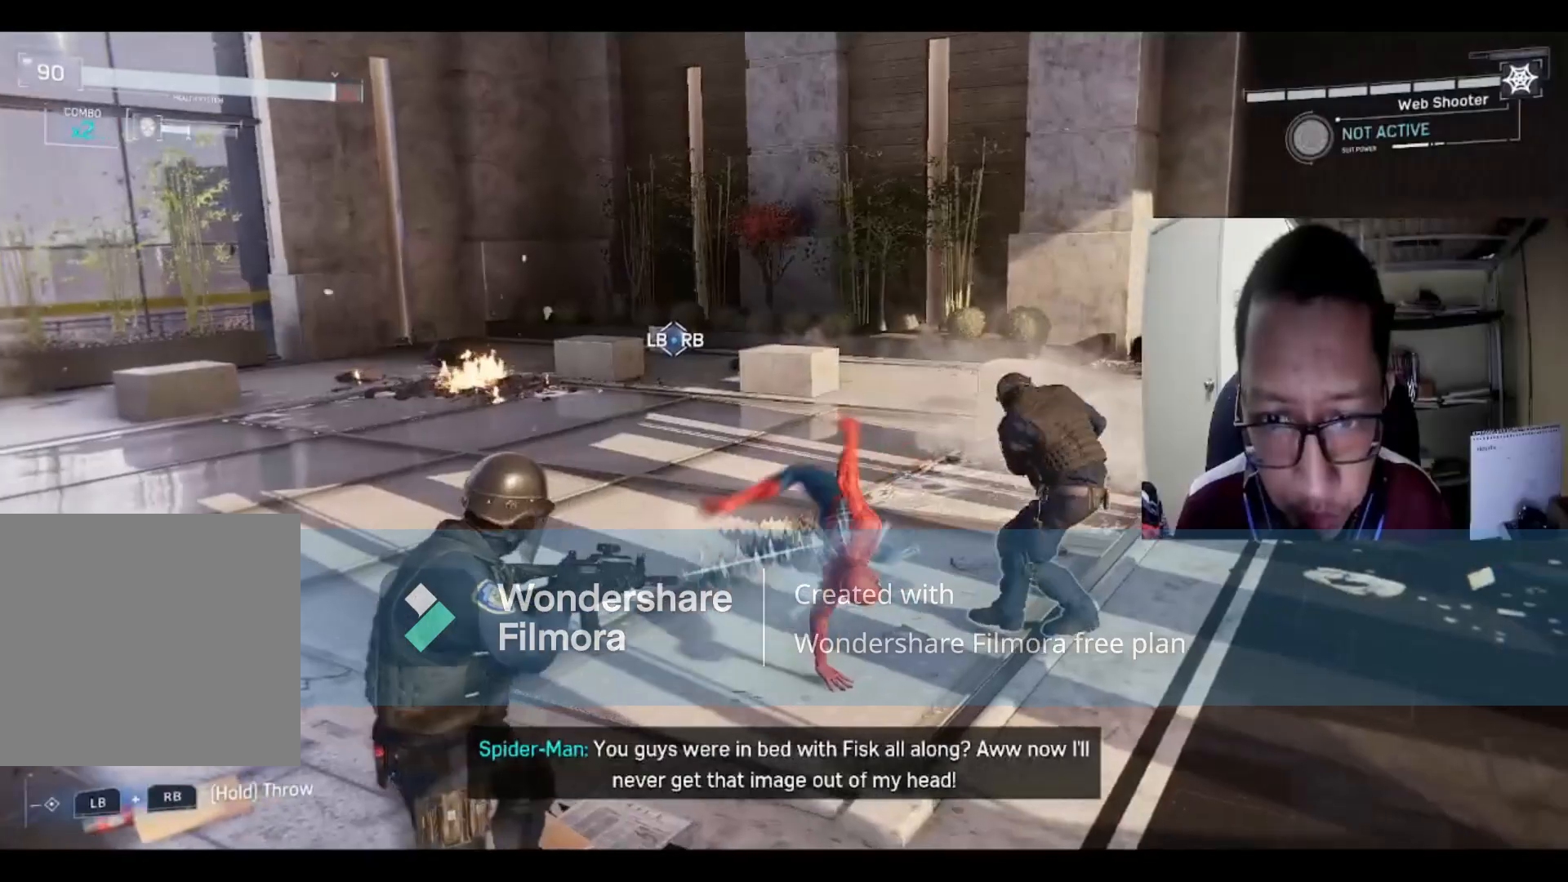
{"buttons": [], "left_stick": "down-left", "right_stick": "center", "events": [[33, "left_stick", "down-right"], [133, "left_stick", "down"], [300, "left_stick", "down-left"]]}
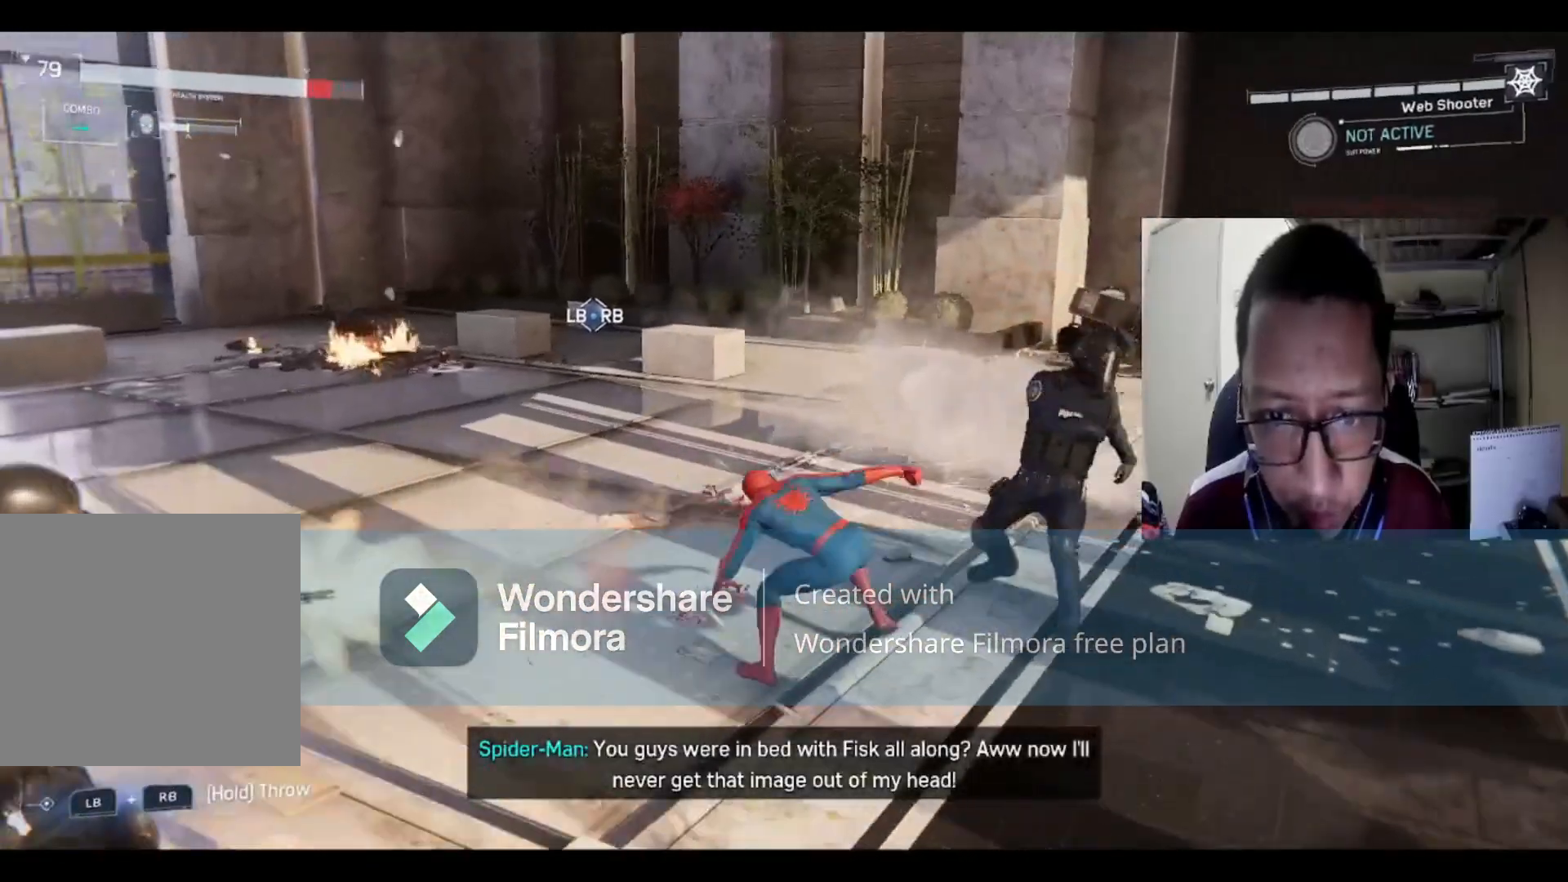
{"buttons": ["B"], "left_stick": "down-left", "right_stick": "center", "events": [[34, "B", "down"], [134, "B", "up"], [200, "B", "down"], [367, "B", "up"], [434, "B", "down"]]}
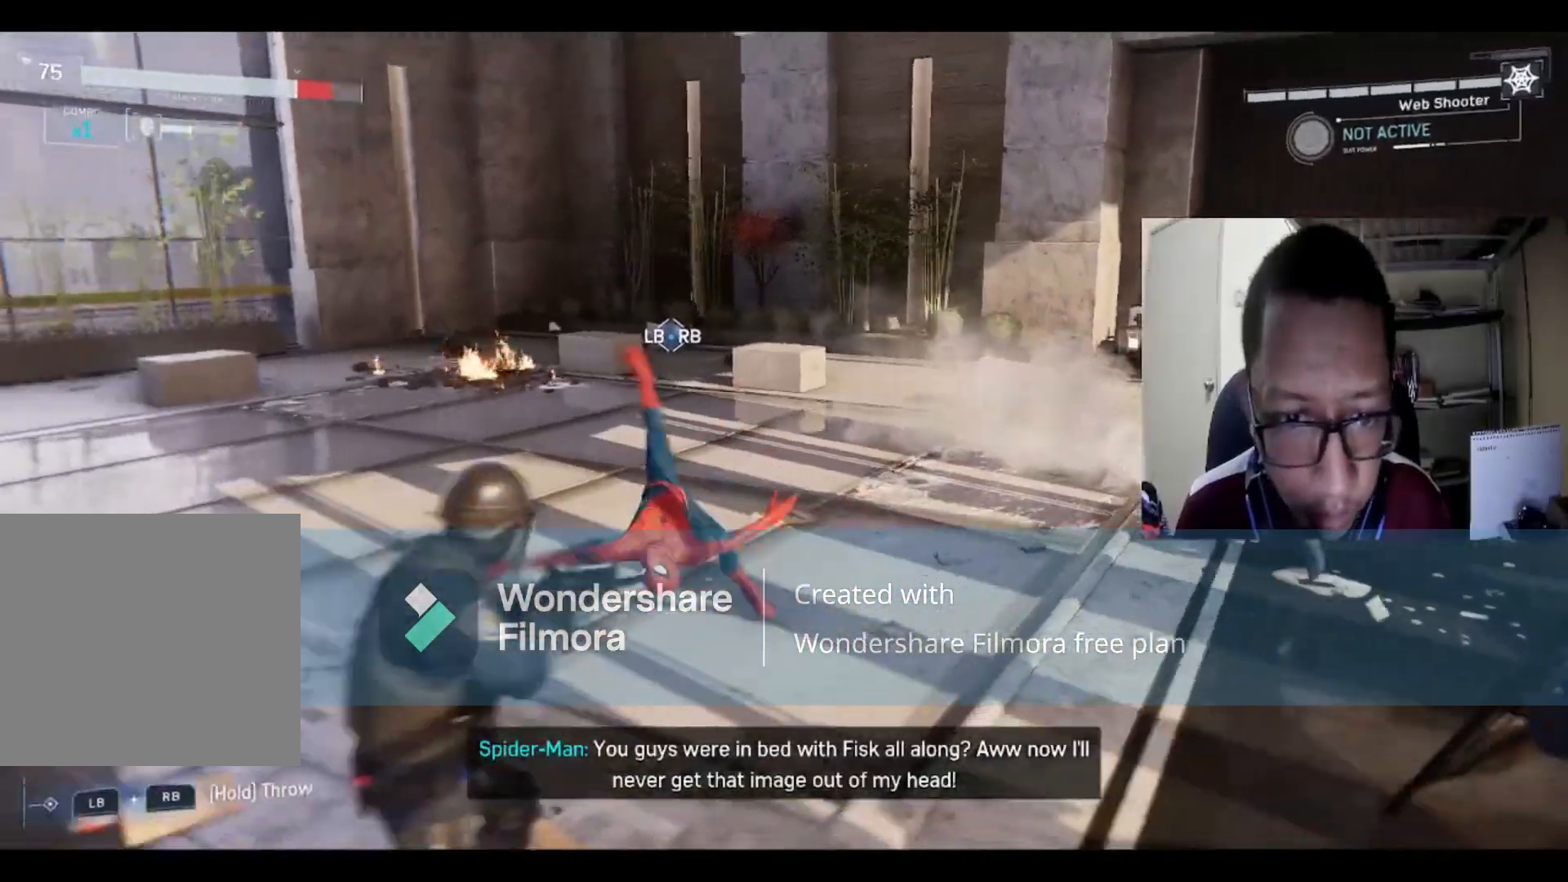
{"buttons": ["X"], "left_stick": "down-right", "right_stick": "center", "events": [[66, "B", "up"], [200, "X", "down"], [300, "left_stick", "down-right"], [367, "X", "up"], [434, "X", "down"]]}
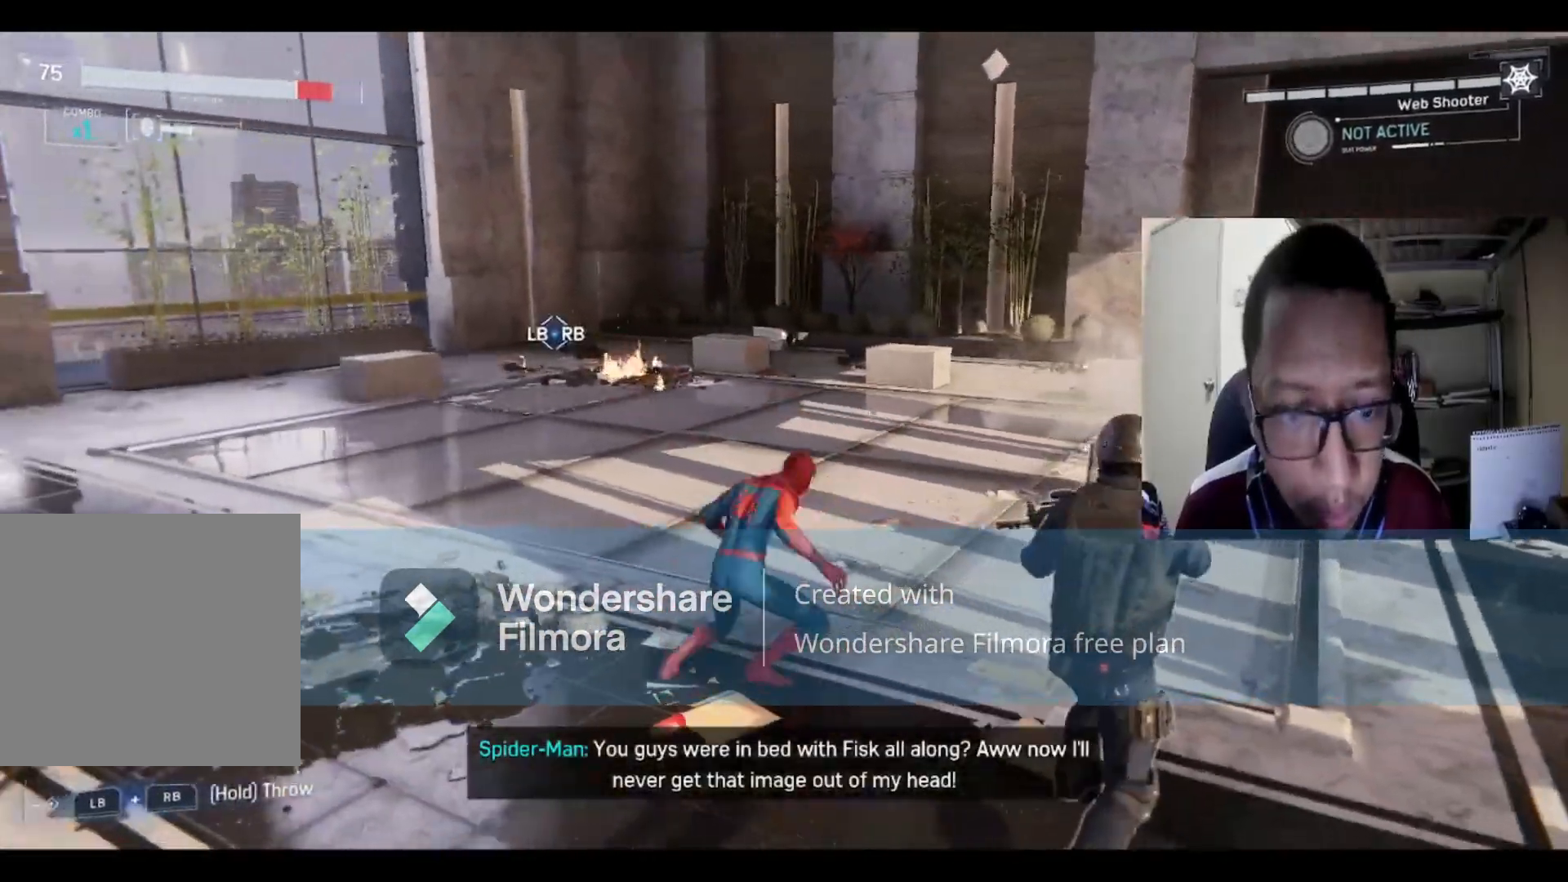
{"buttons": ["X"], "left_stick": "down-right", "right_stick": "center", "events": [[100, "X", "up"], [167, "X", "down"], [301, "X", "up"], [367, "X", "down"]]}
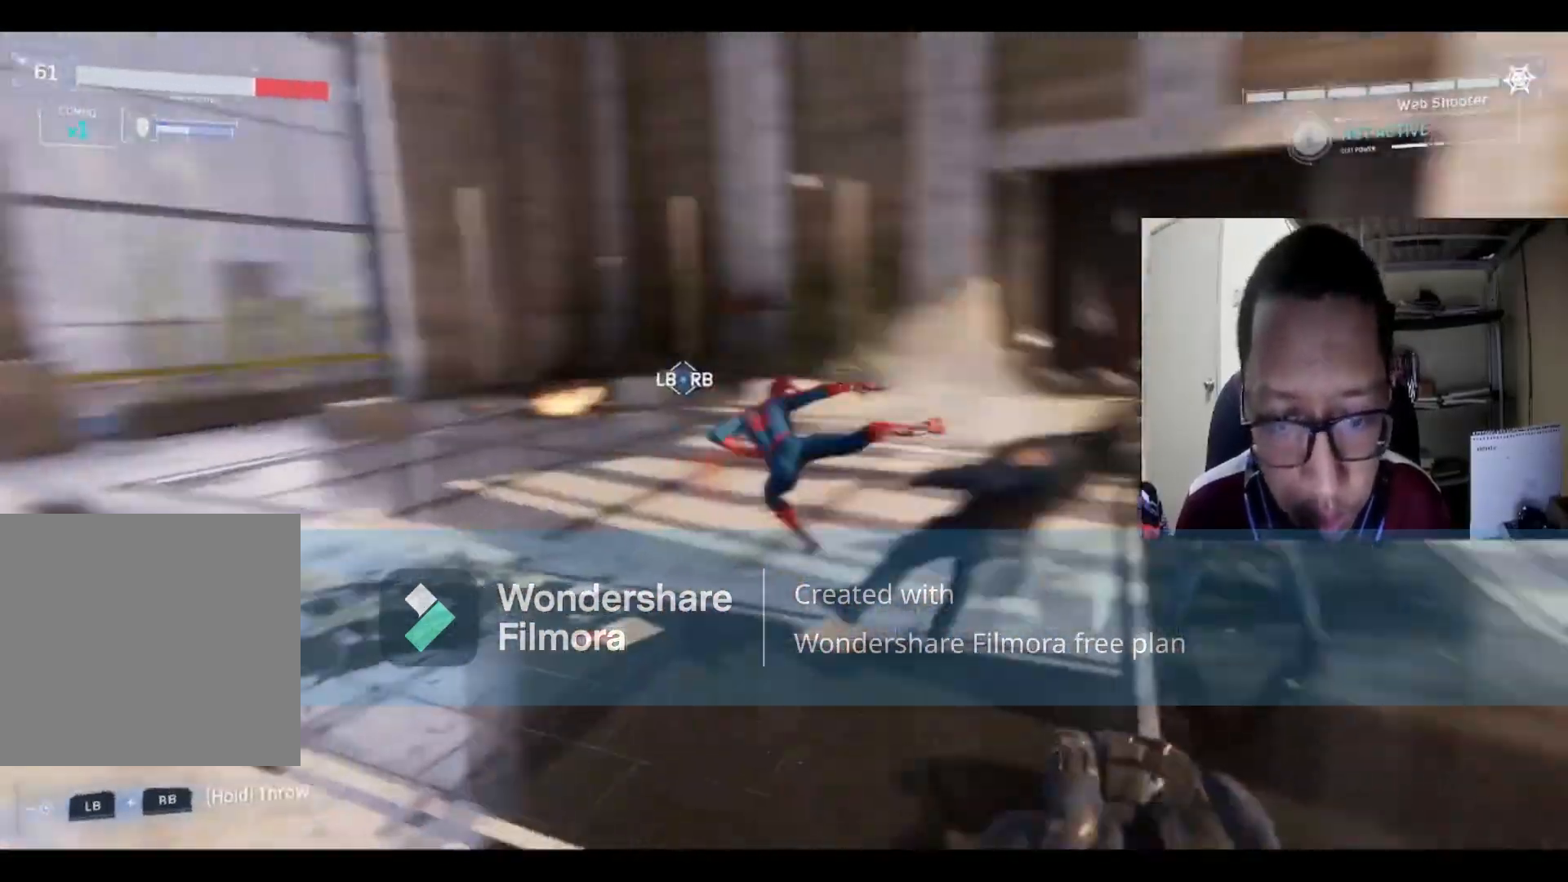
{"buttons": [], "left_stick": "right", "right_stick": "center", "events": [[33, "X", "up"], [66, "X", "down"], [233, "X", "up"], [367, "left_stick", "right"]]}
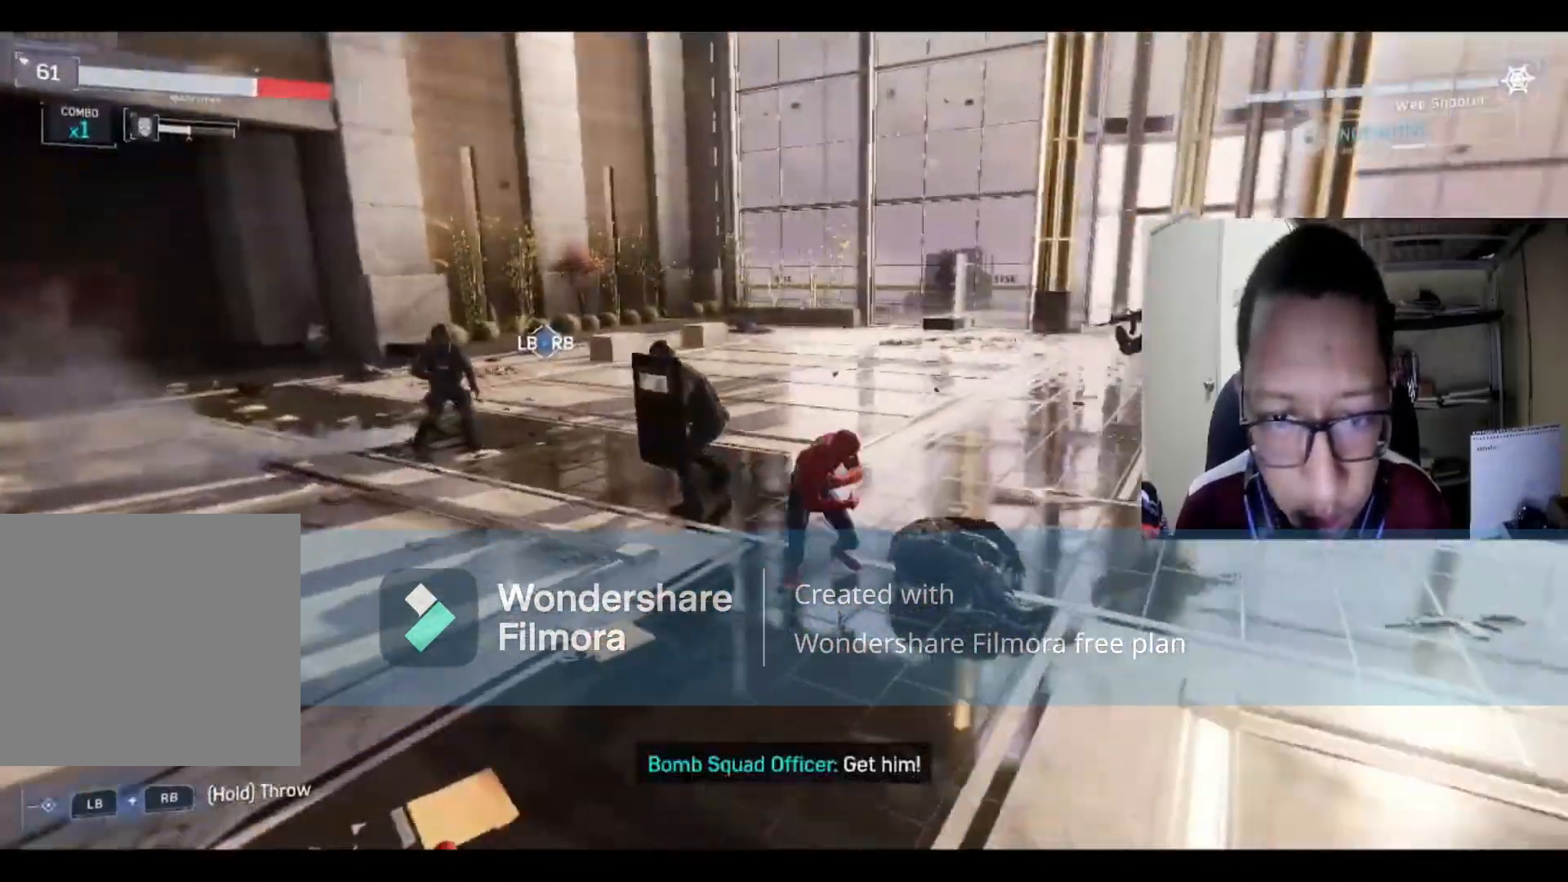
{"buttons": [], "left_stick": "up-left", "right_stick": "center", "events": [[67, "B", "down"], [67, "left_stick", "up-right"], [167, "left_stick", "up"], [200, "B", "up"], [467, "left_stick", "up-left"]]}
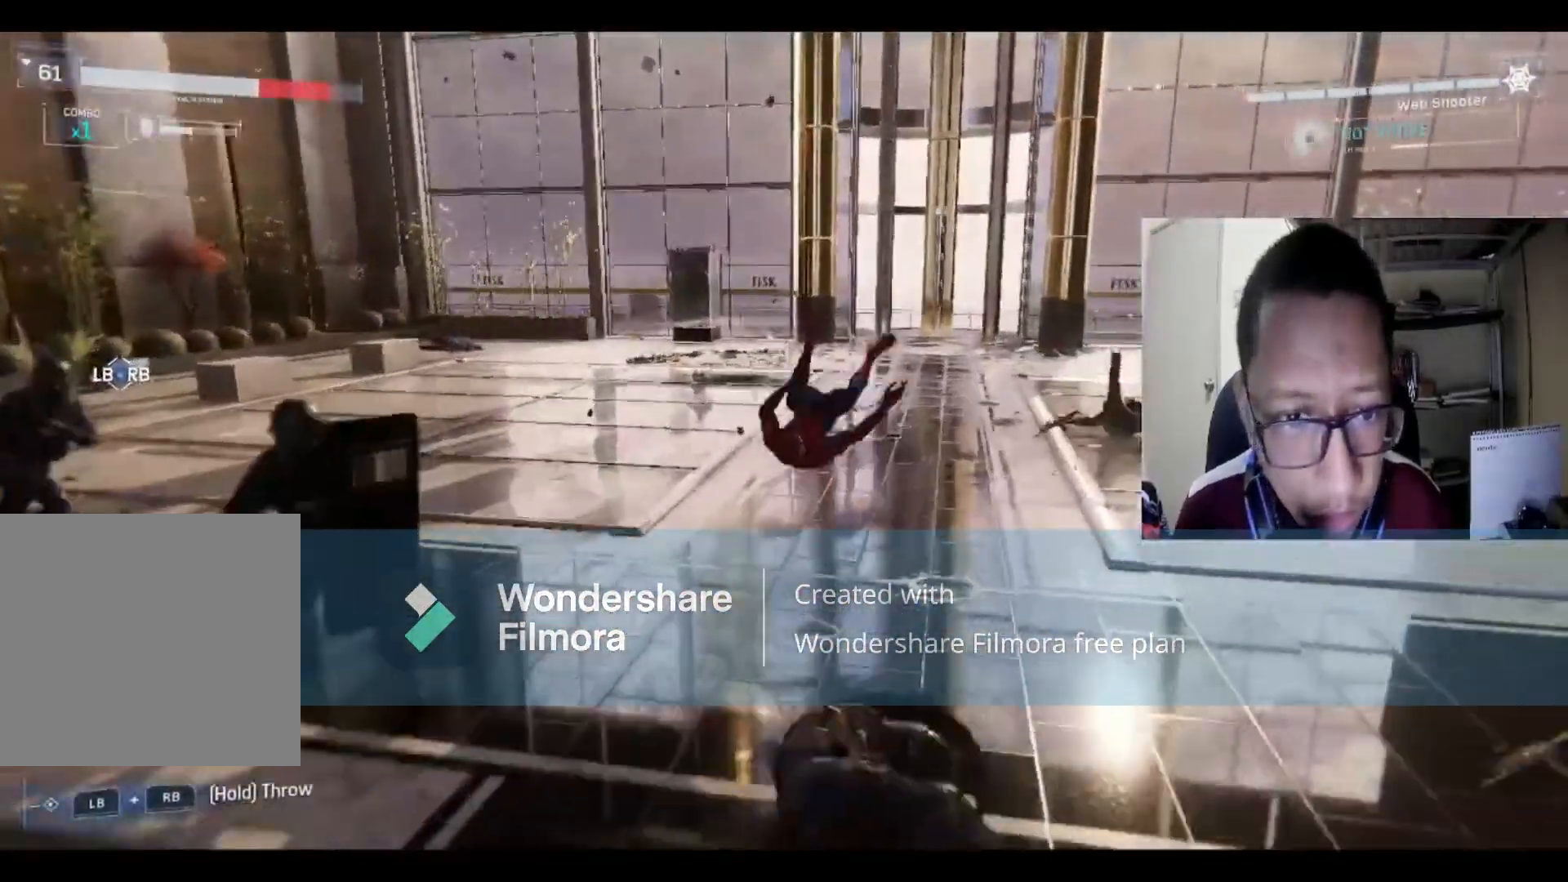
{"buttons": [], "left_stick": "up-right", "right_stick": "center", "events": [[100, "B", "down"], [233, "B", "up"], [233, "left_stick", "up-right"]]}
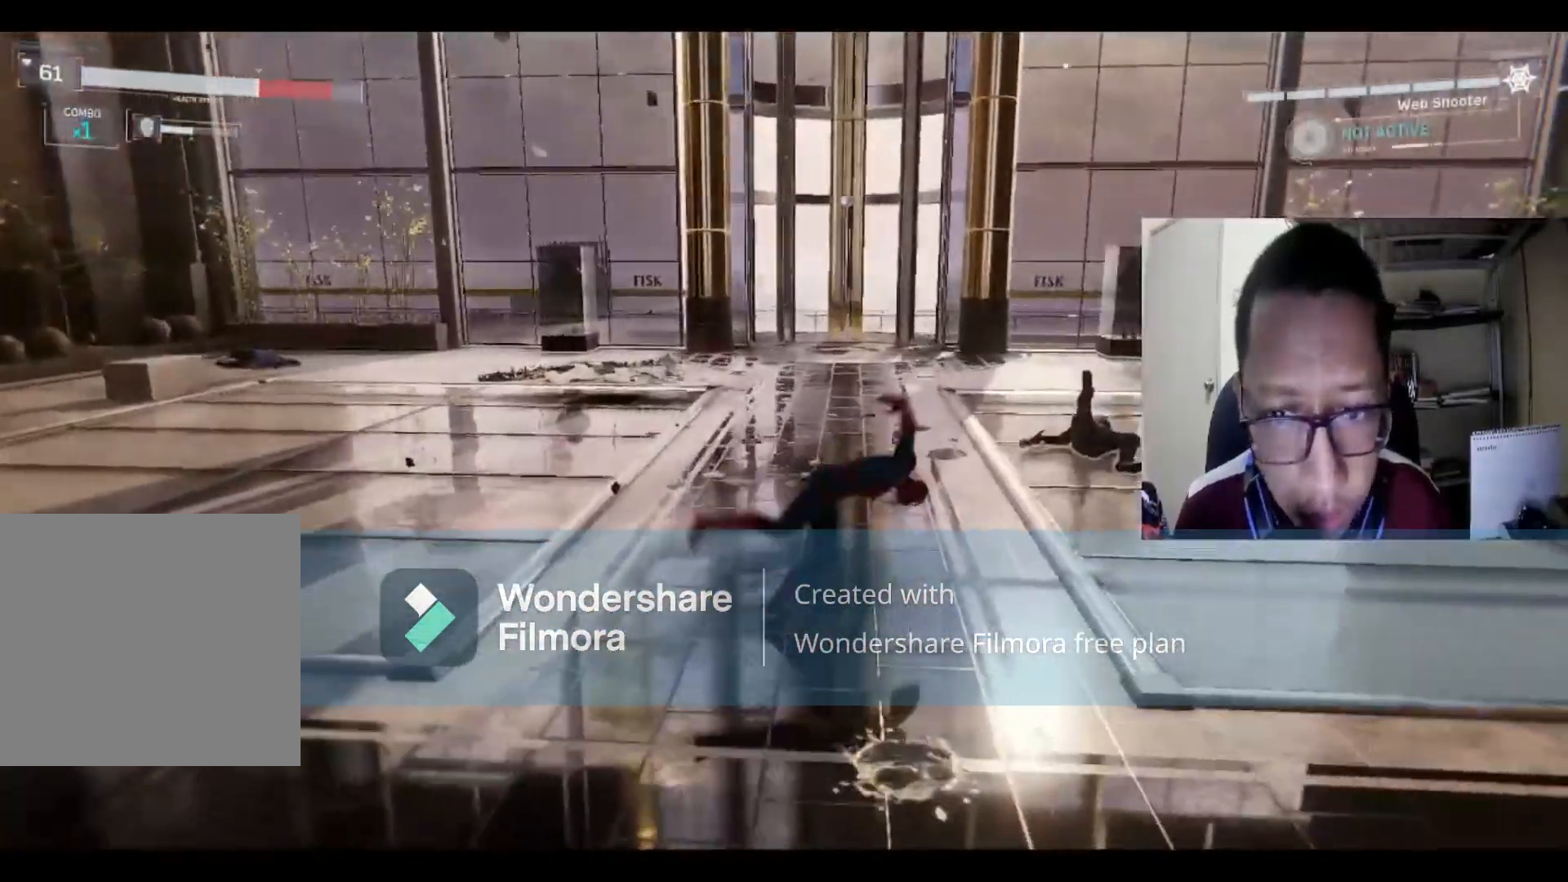
{"buttons": [], "left_stick": "up-right", "right_stick": "center", "events": [[200, "B", "down"], [401, "B", "up"]]}
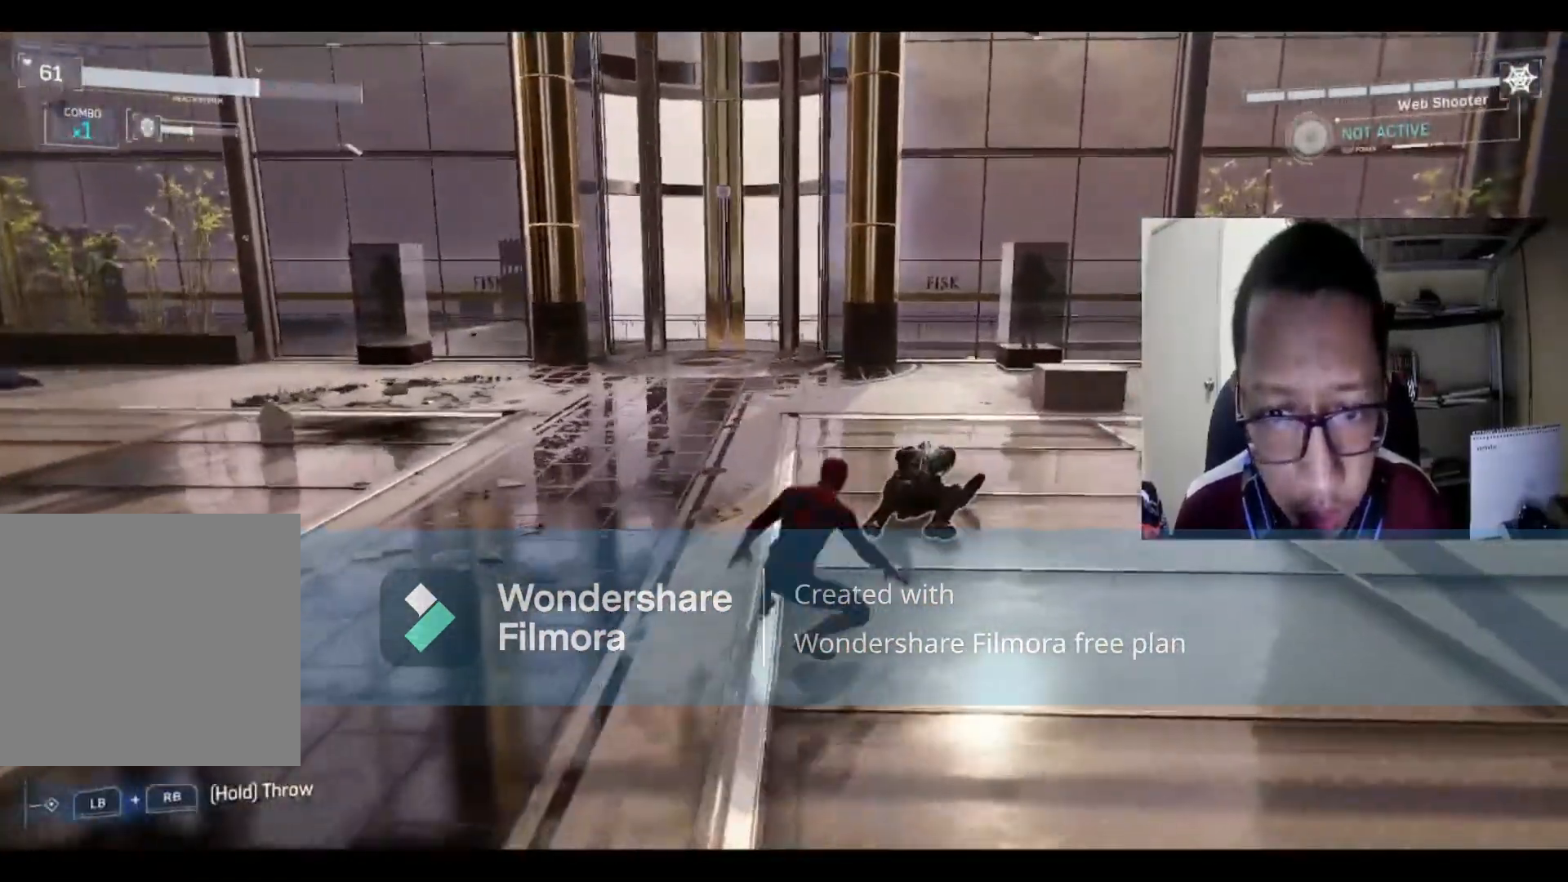
{"buttons": ["X"], "left_stick": "up-right", "right_stick": "center", "events": [[333, "X", "down"], [333, "Y", "down"], [367, "X", "up"], [400, "Y", "up"], [467, "X", "down"]]}
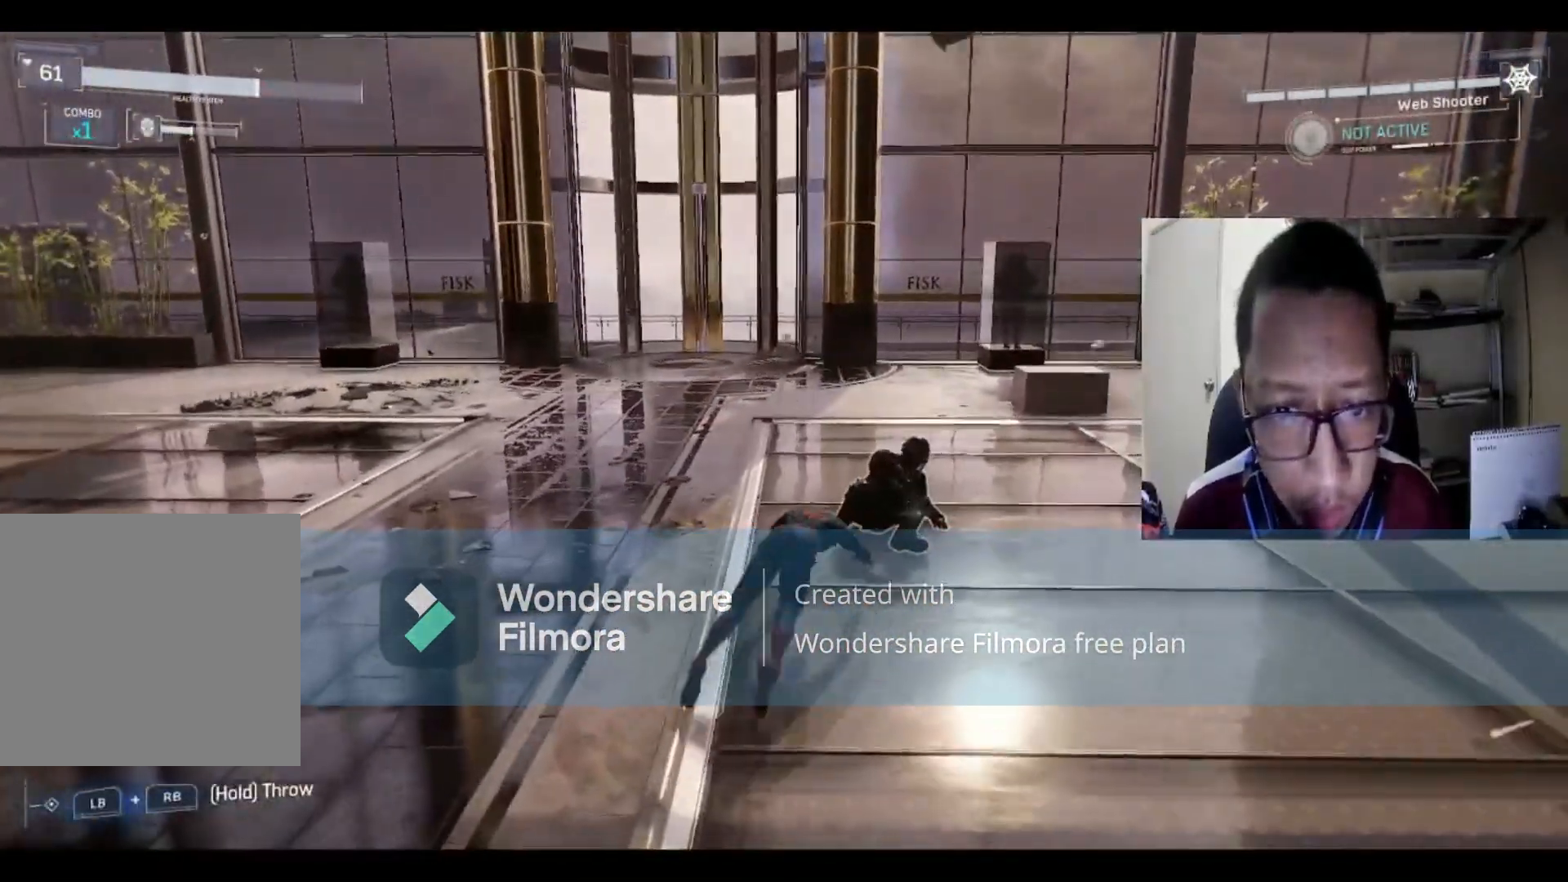
{"buttons": [], "left_stick": "up-right", "right_stick": "center", "events": [[167, "X", "up"], [234, "X", "down"], [367, "X", "up"]]}
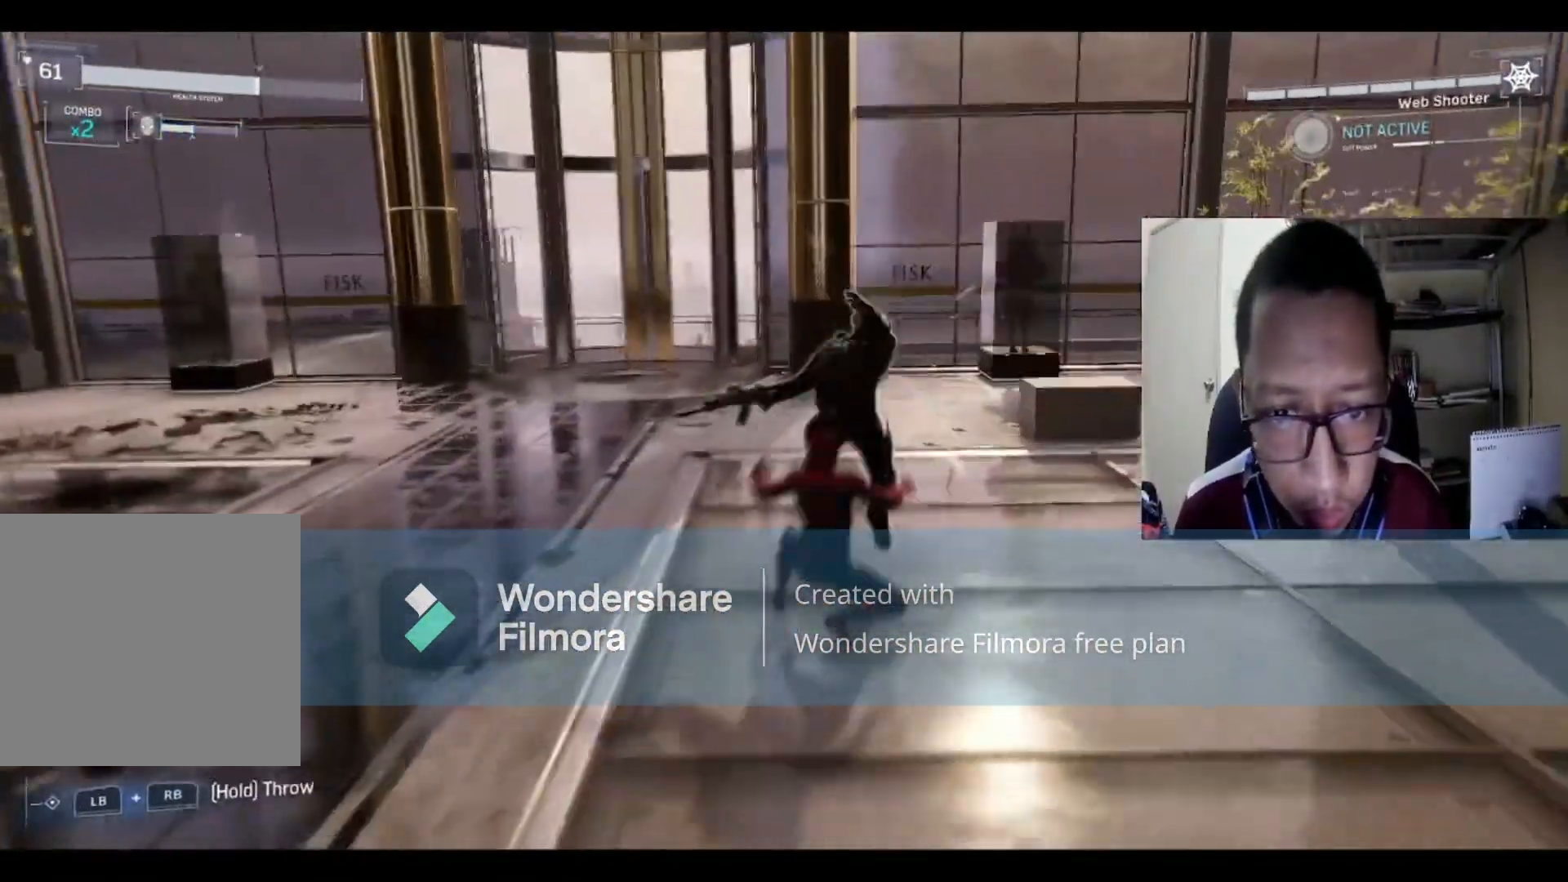
{"buttons": [], "left_stick": "up-right", "right_stick": "center", "events": [[167, "X", "down"], [300, "X", "up"], [367, "X", "down"], [500, "X", "up"]]}
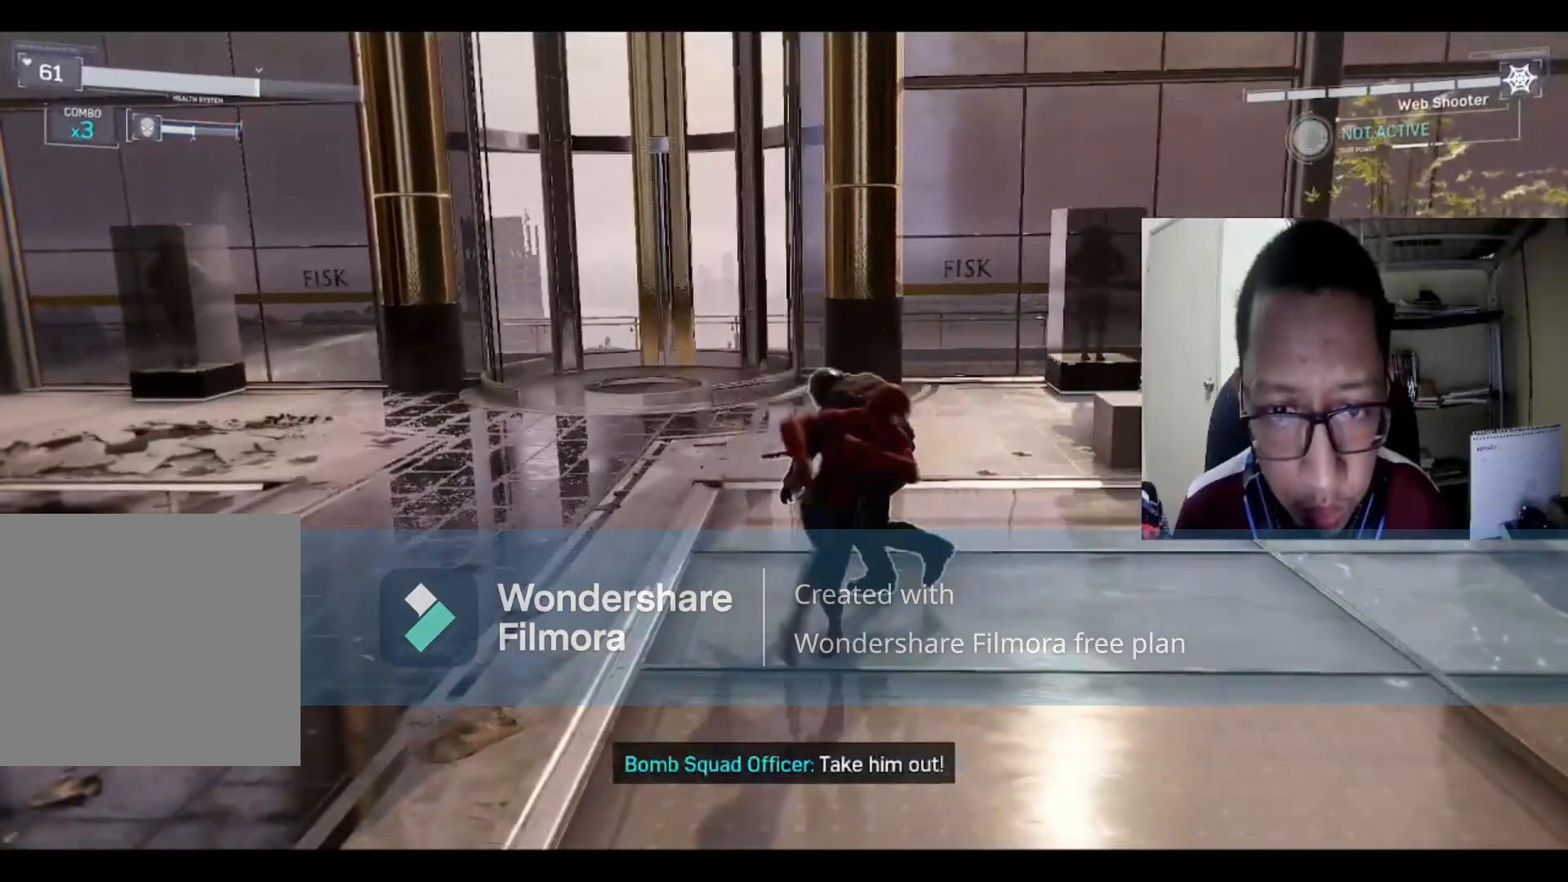
{"buttons": ["X"], "left_stick": "up-right", "right_stick": "center", "events": [[134, "X", "down"], [234, "X", "up"], [467, "X", "down"]]}
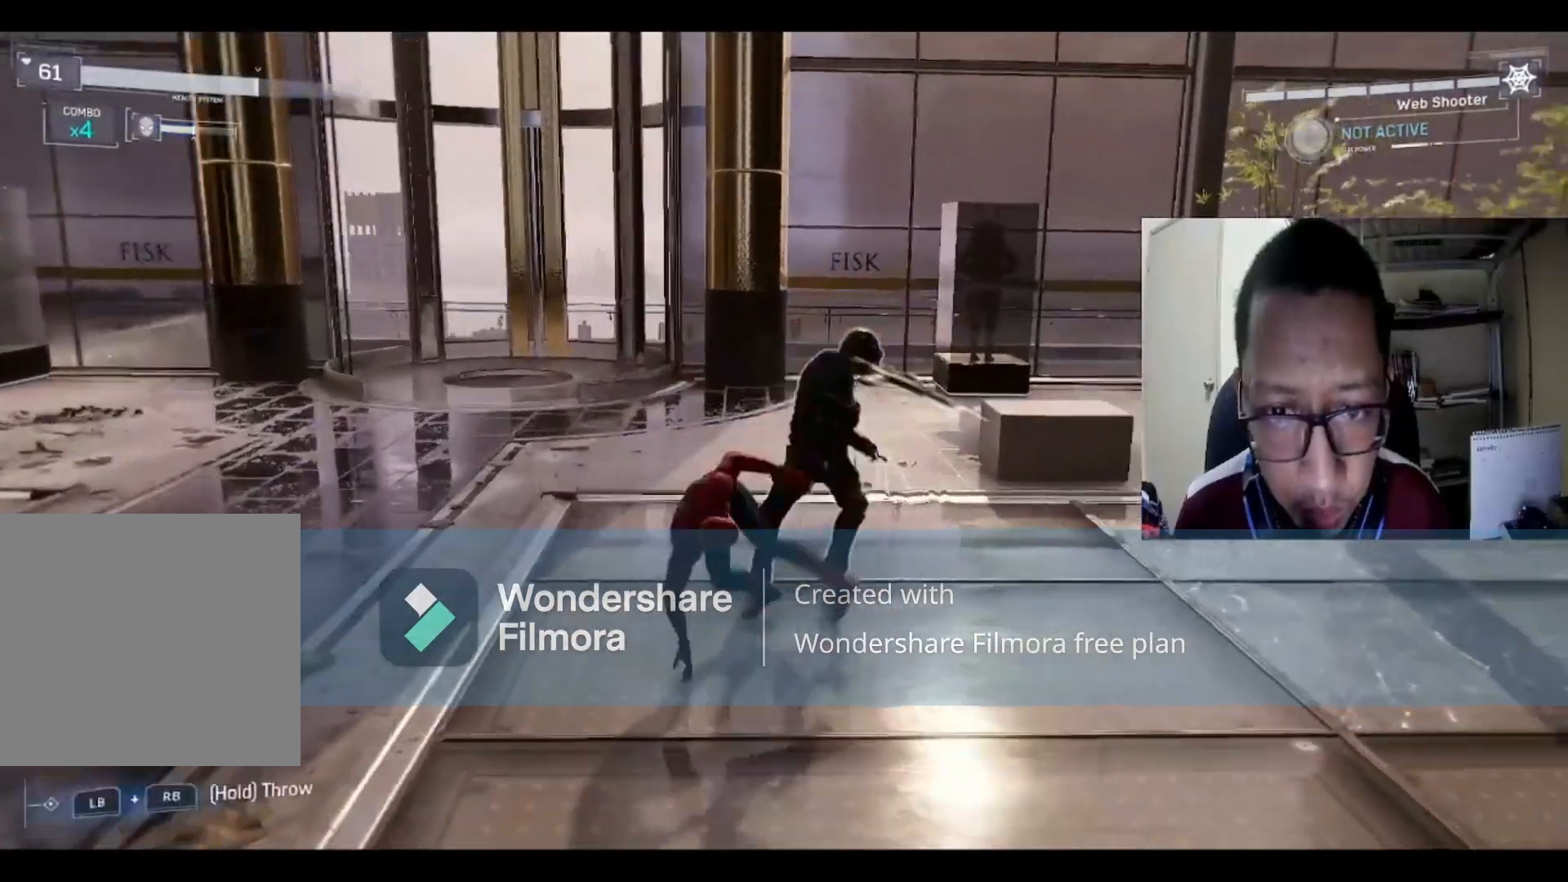
{"buttons": [], "left_stick": "up-right", "right_stick": "center", "events": [[133, "X", "up"]]}
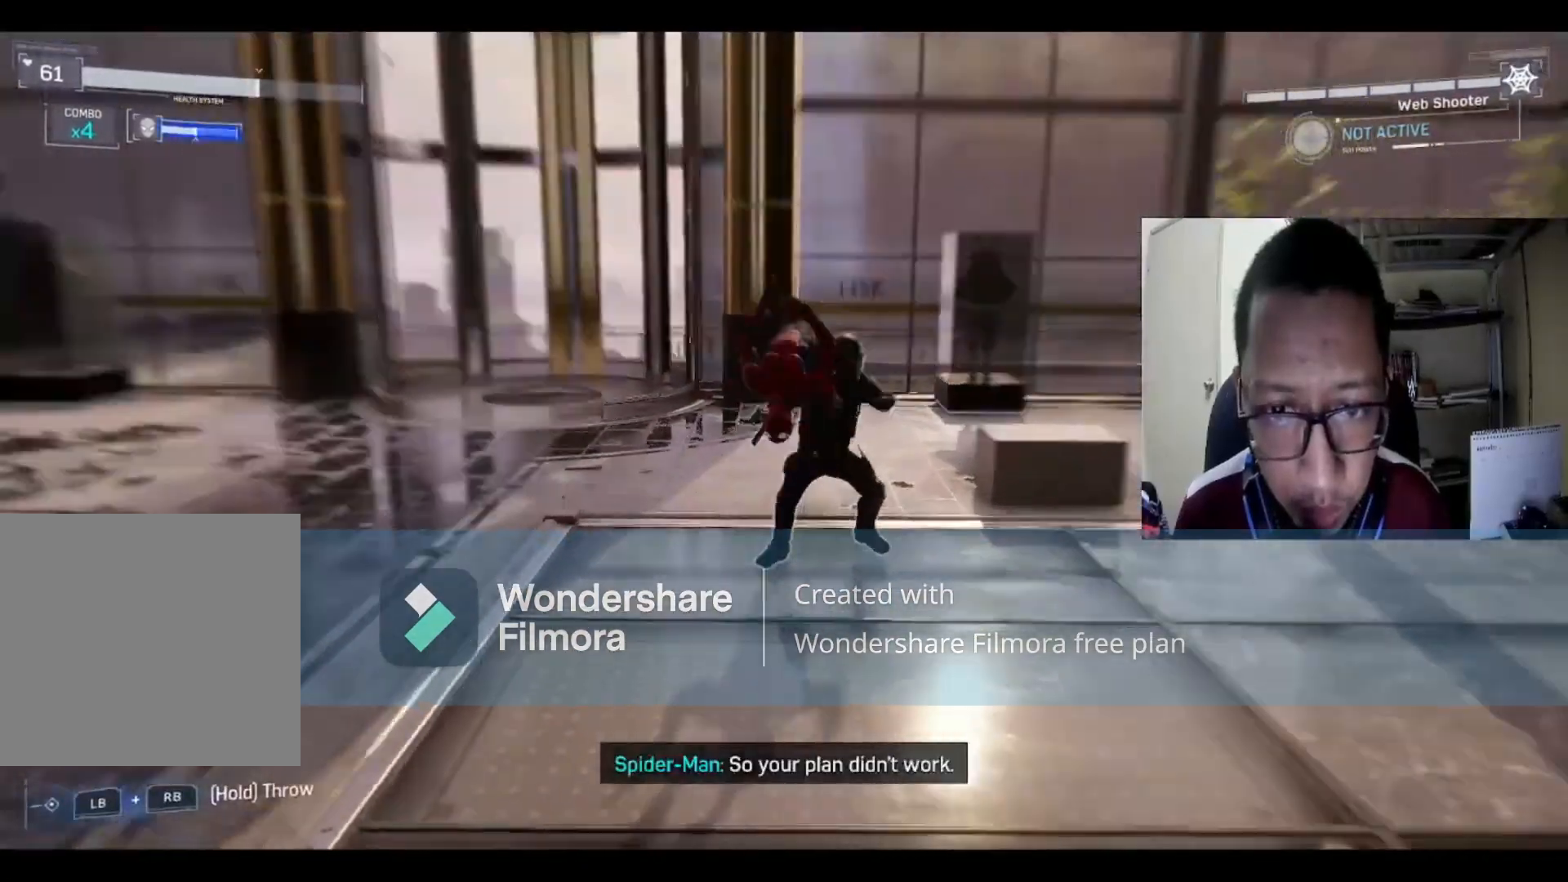
{"buttons": [], "left_stick": "down-left", "right_stick": "right", "events": [[301, "right_stick", "right"], [401, "left_stick", "center"], [467, "left_stick", "down-left"]]}
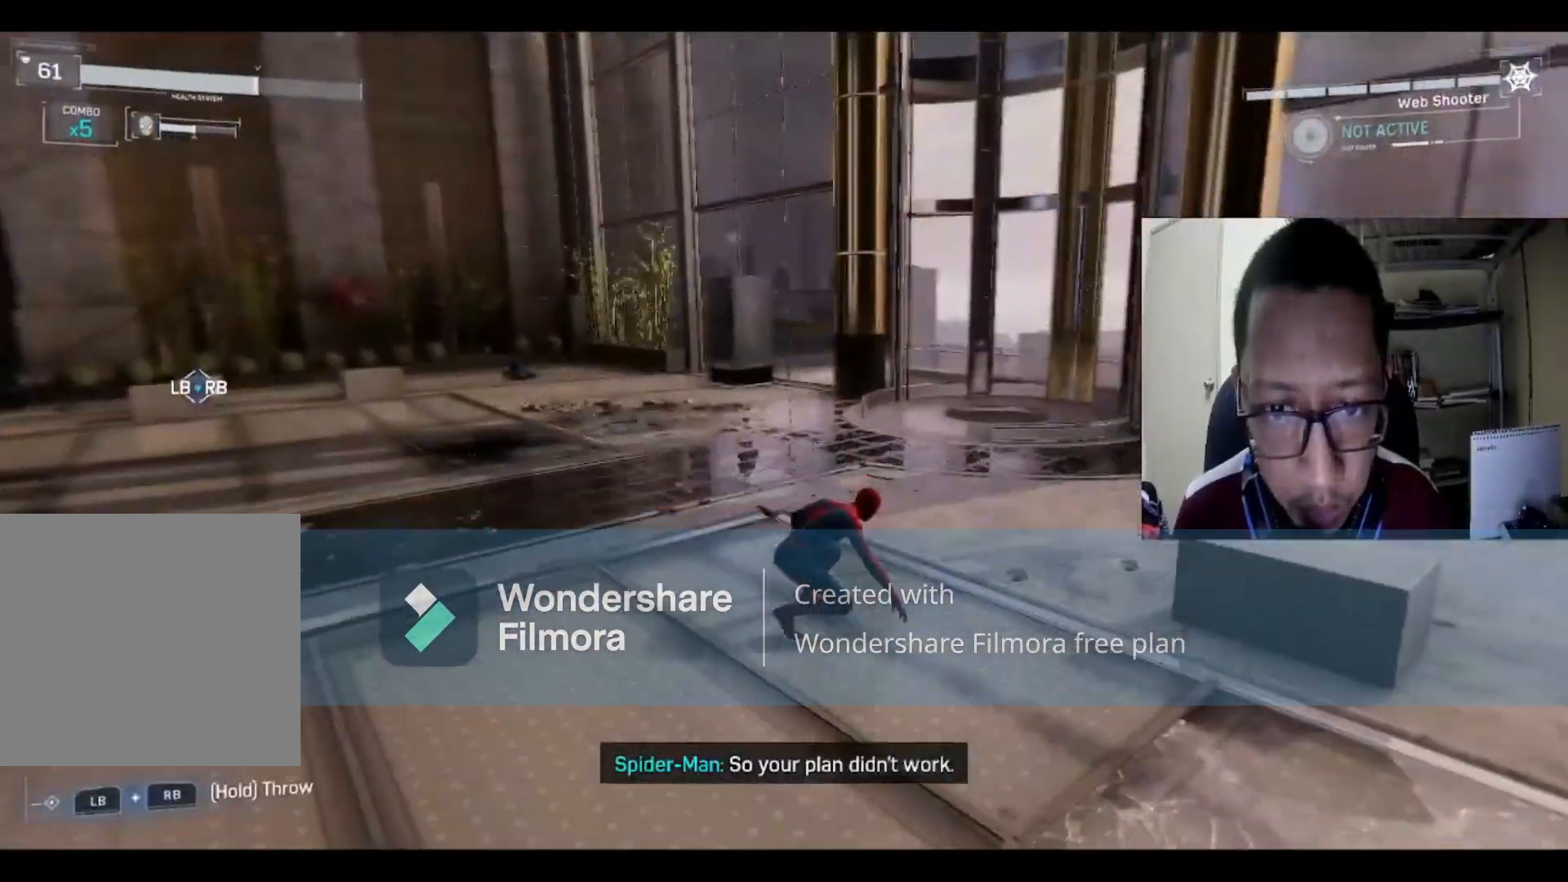
{"buttons": [], "left_stick": "down-left", "right_stick": "center", "events": [[200, "left_stick", "center"], [333, "left_stick", "left"], [434, "right_stick", "center"], [467, "left_stick", "down-left"]]}
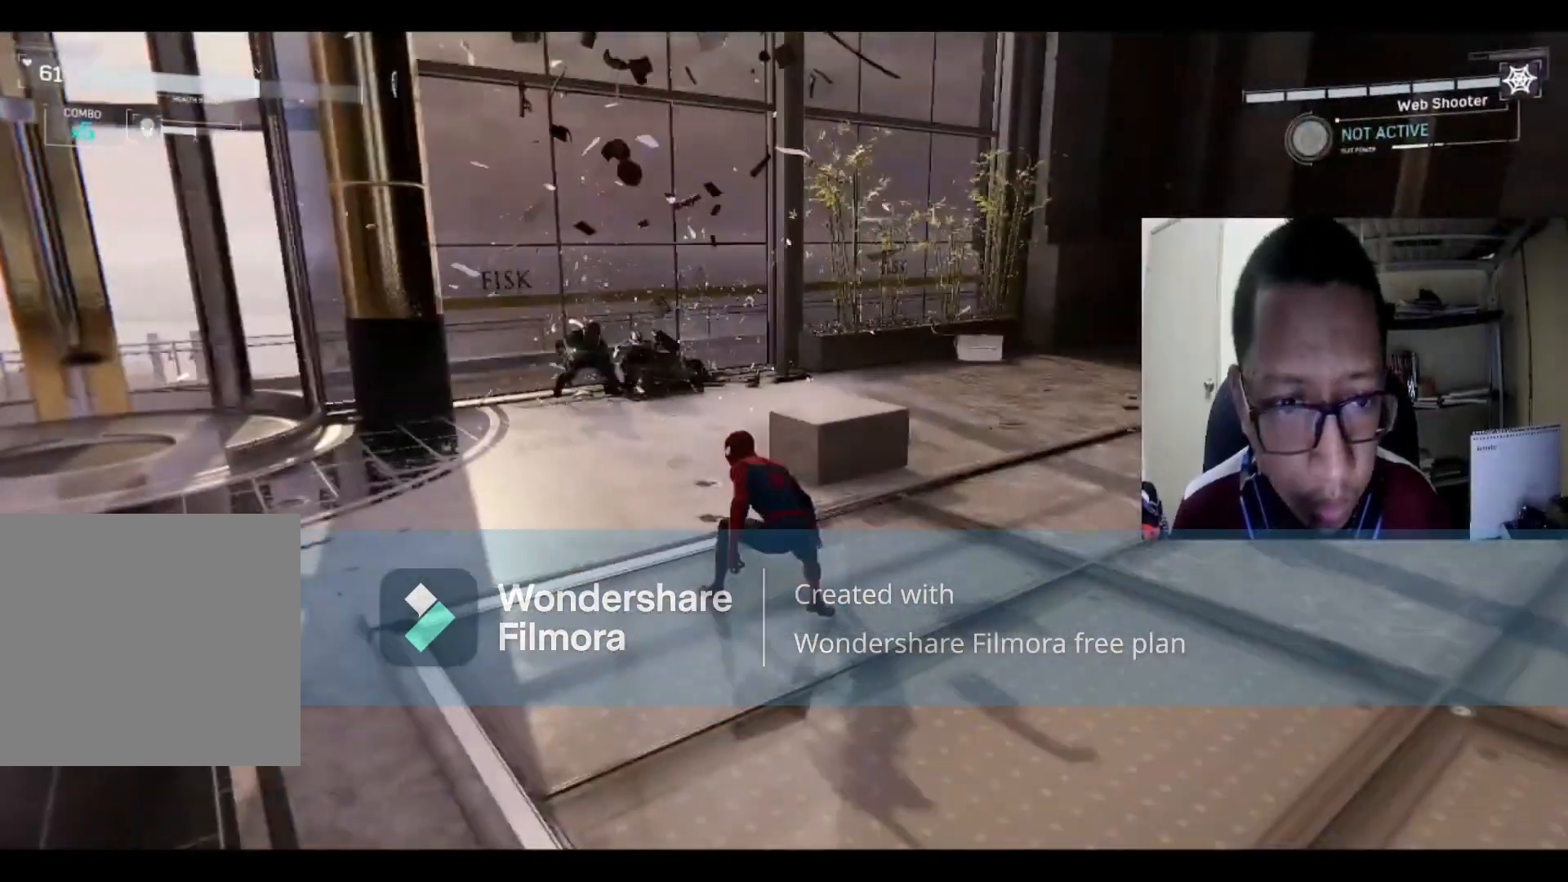
{"buttons": [], "left_stick": "down-right", "right_stick": "left", "events": [[34, "left_stick", "down"], [34, "right_stick", "left"], [134, "left_stick", "down-right"]]}
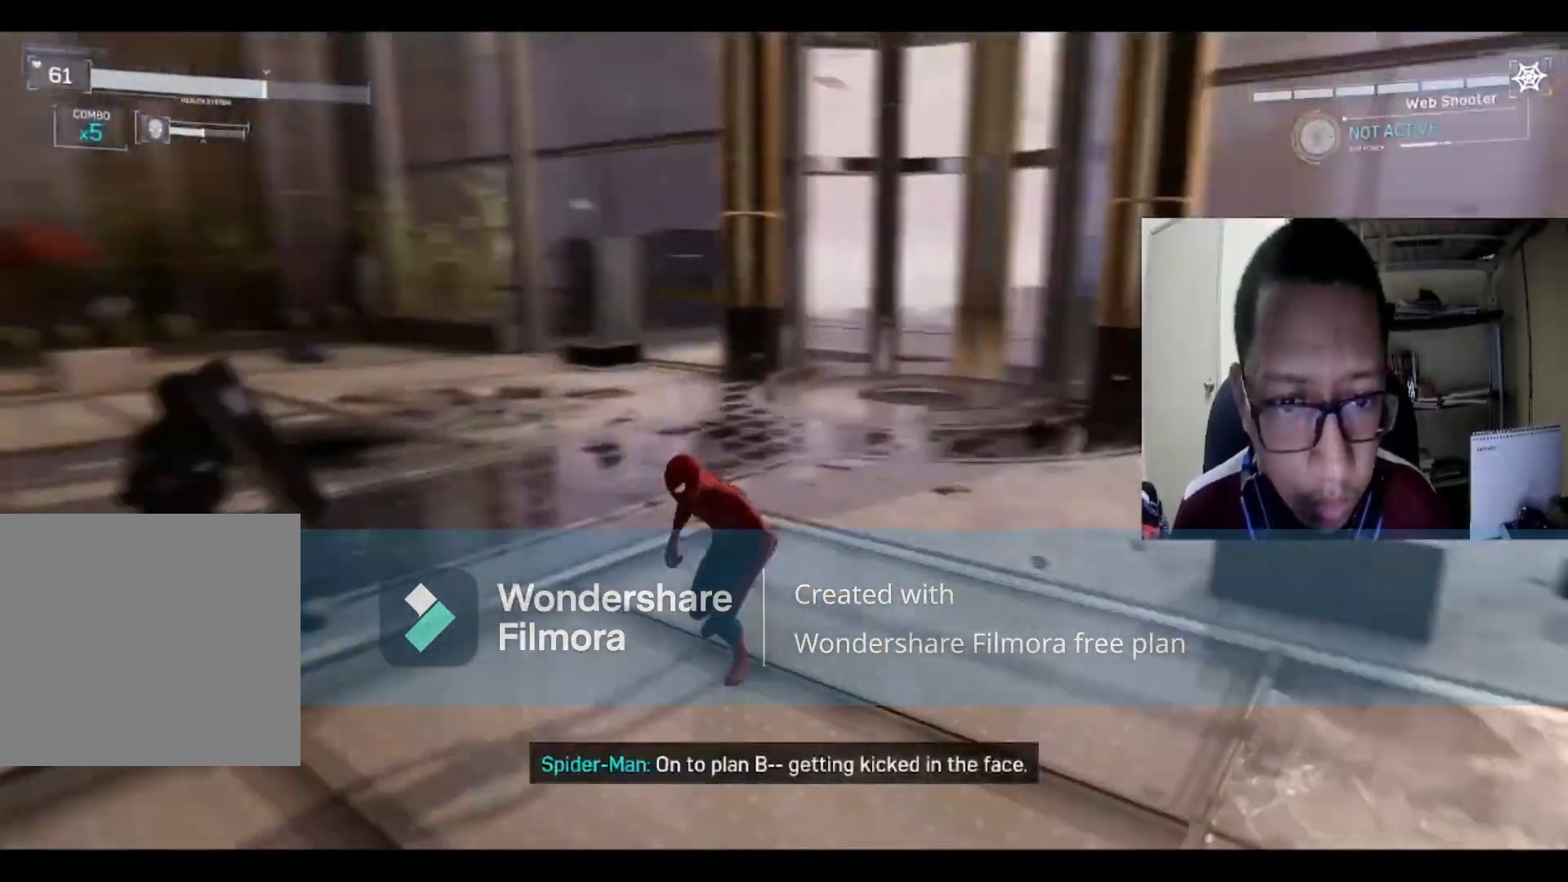
{"buttons": [], "left_stick": "left", "right_stick": "center", "events": [[167, "left_stick", "down"], [300, "left_stick", "left"], [300, "right_stick", "center"]]}
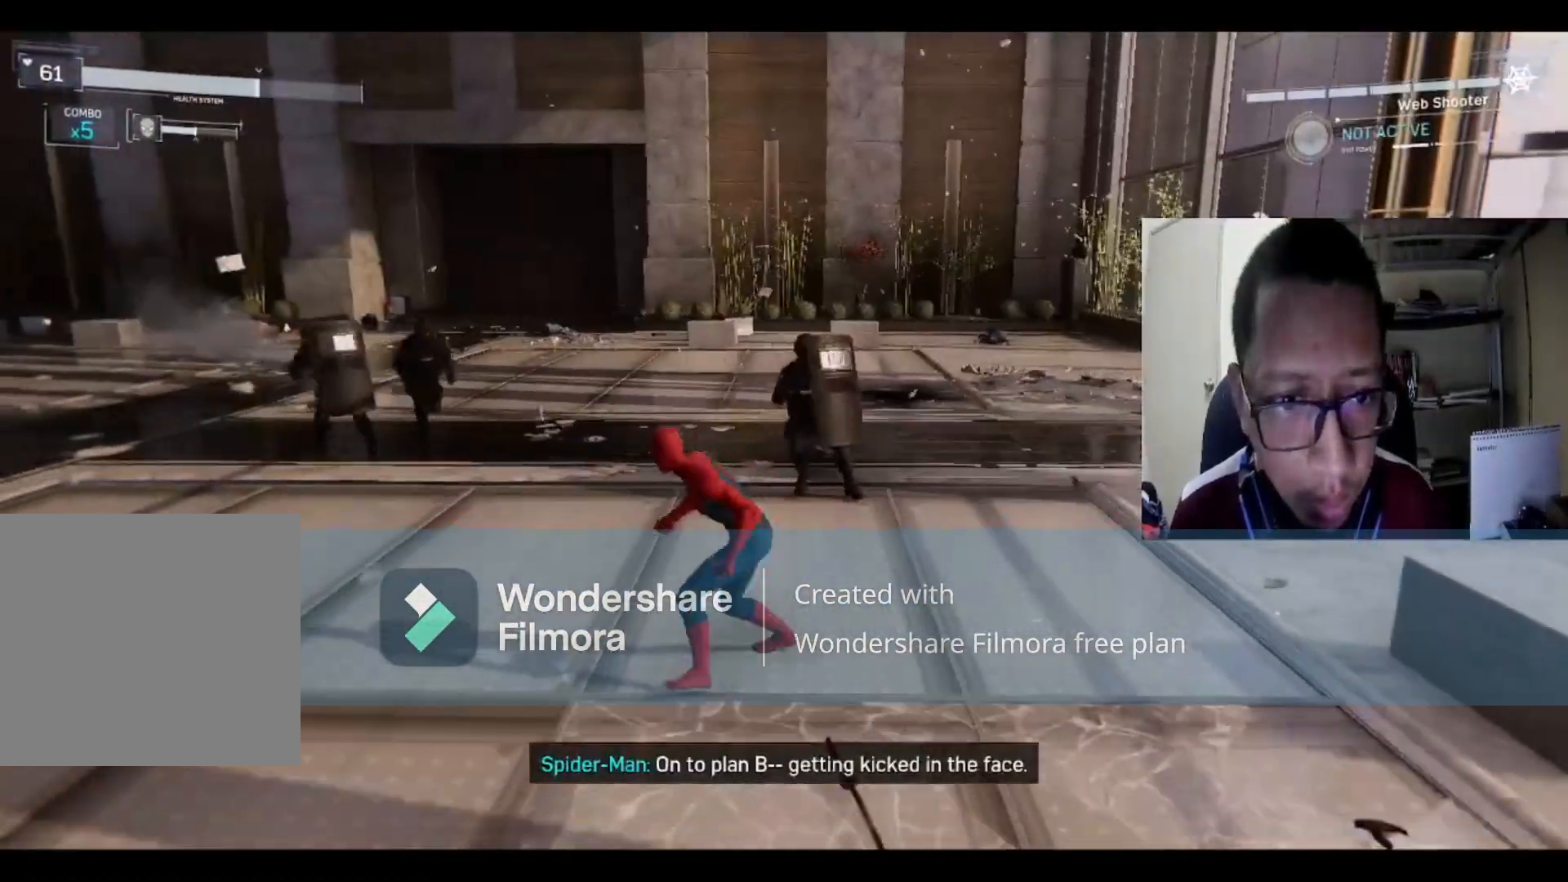
{"buttons": ["B"], "left_stick": "down-right", "right_stick": "center", "events": [[100, "left_stick", "up-left"], [267, "left_stick", "up-right"], [334, "B", "down"], [334, "left_stick", "right"], [467, "left_stick", "down-right"]]}
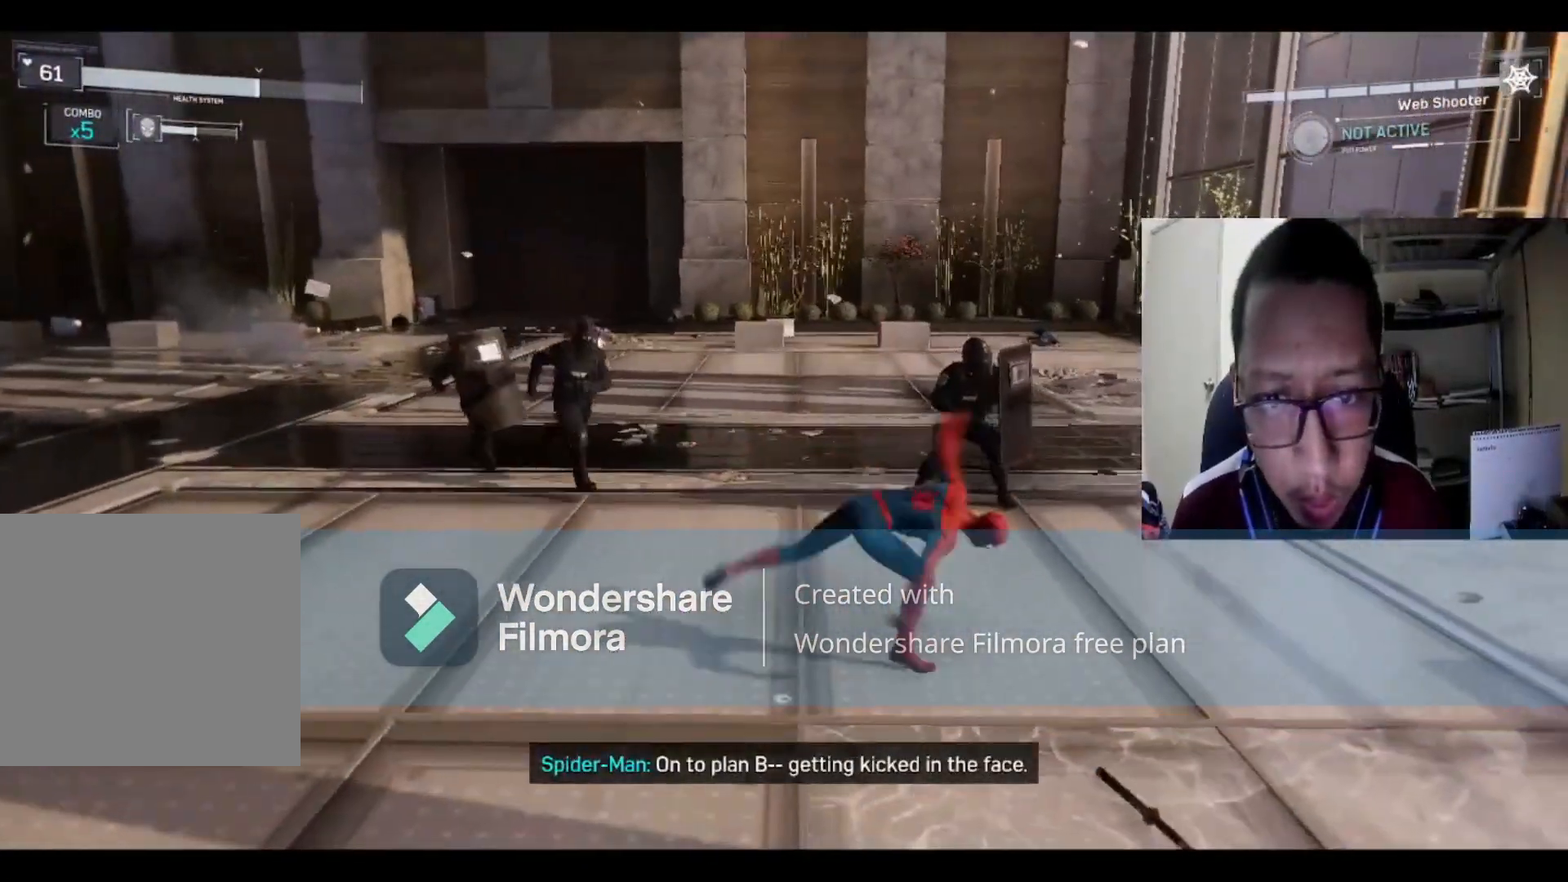
{"buttons": [], "left_stick": "down", "right_stick": "center", "events": [[33, "B", "up"], [100, "B", "down"], [133, "left_stick", "down"], [233, "B", "up"]]}
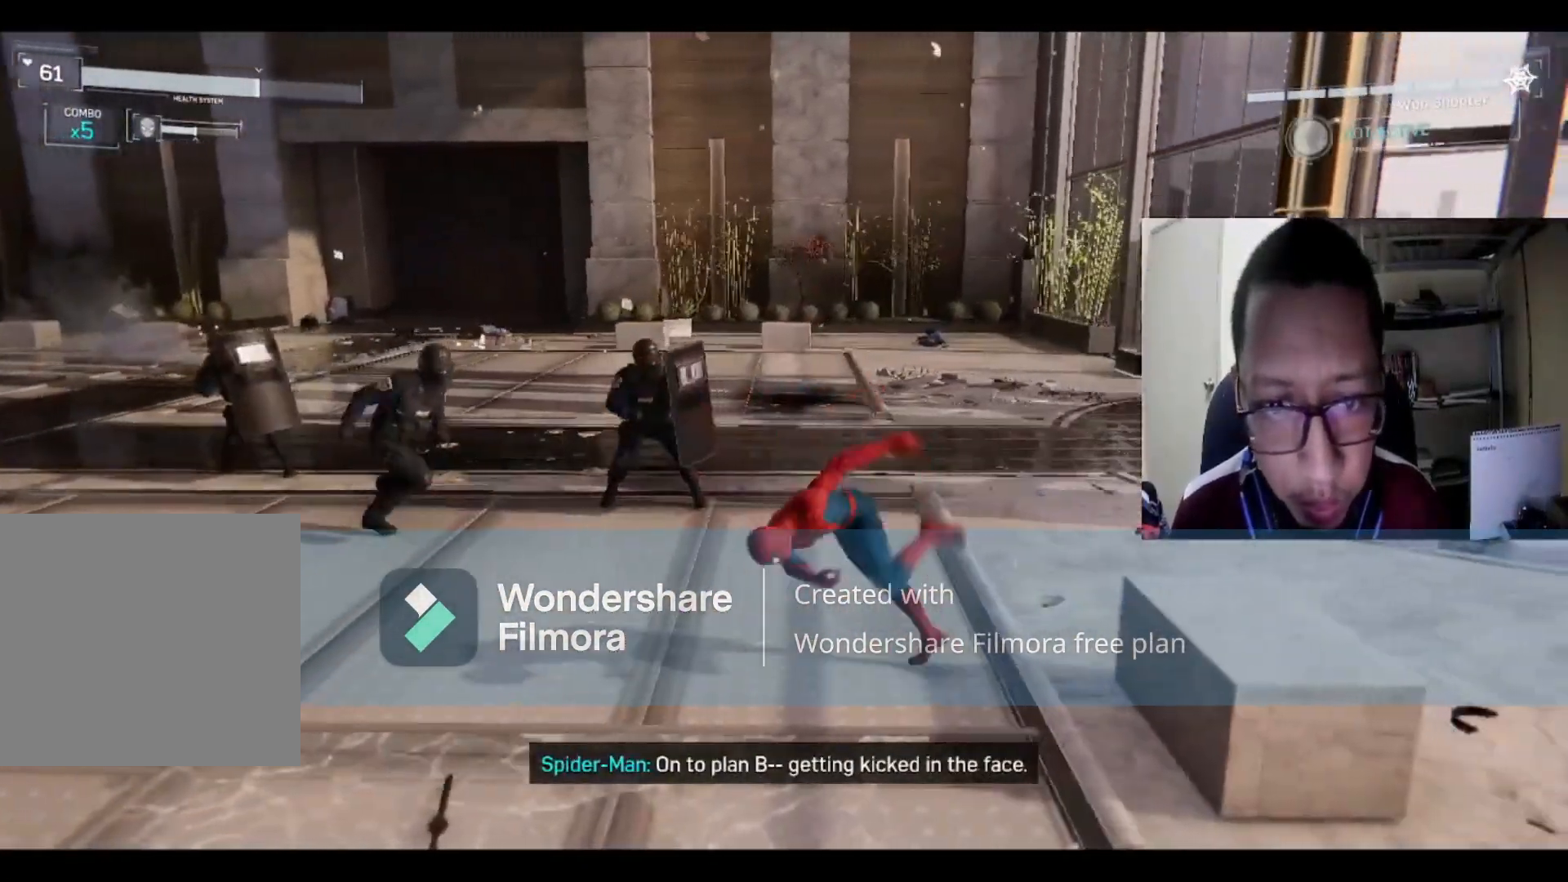
{"buttons": ["Y"], "left_stick": "down-left", "right_stick": "center", "events": [[467, "left_stick", "down-left"], [501, "Y", "down"]]}
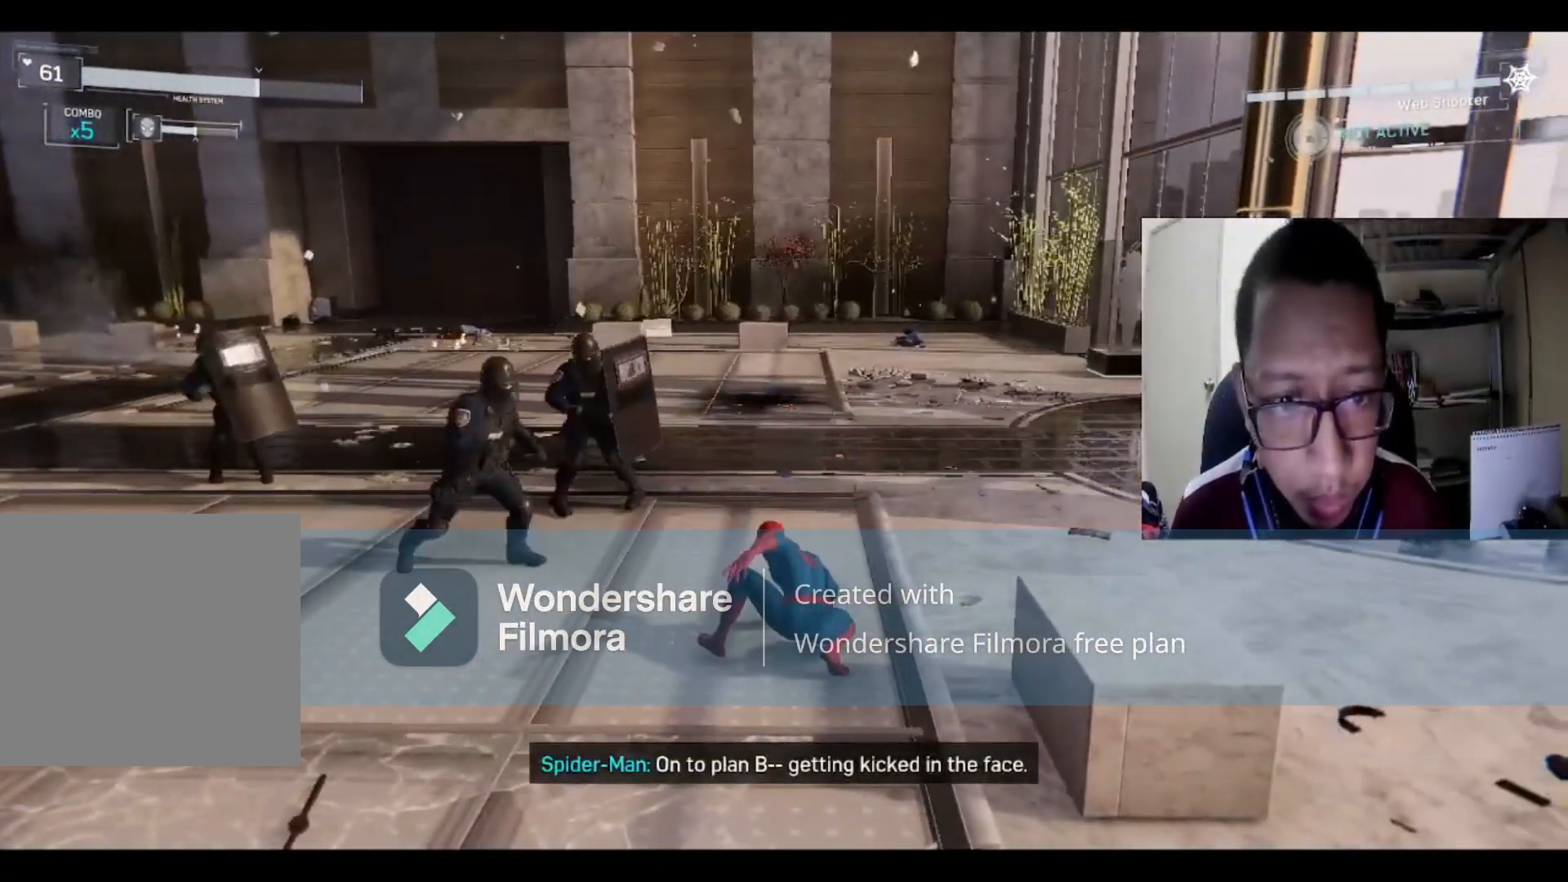
{"buttons": ["X"], "left_stick": "left", "right_stick": "center", "events": [[66, "left_stick", "left"], [167, "Y", "up"], [433, "X", "down"]]}
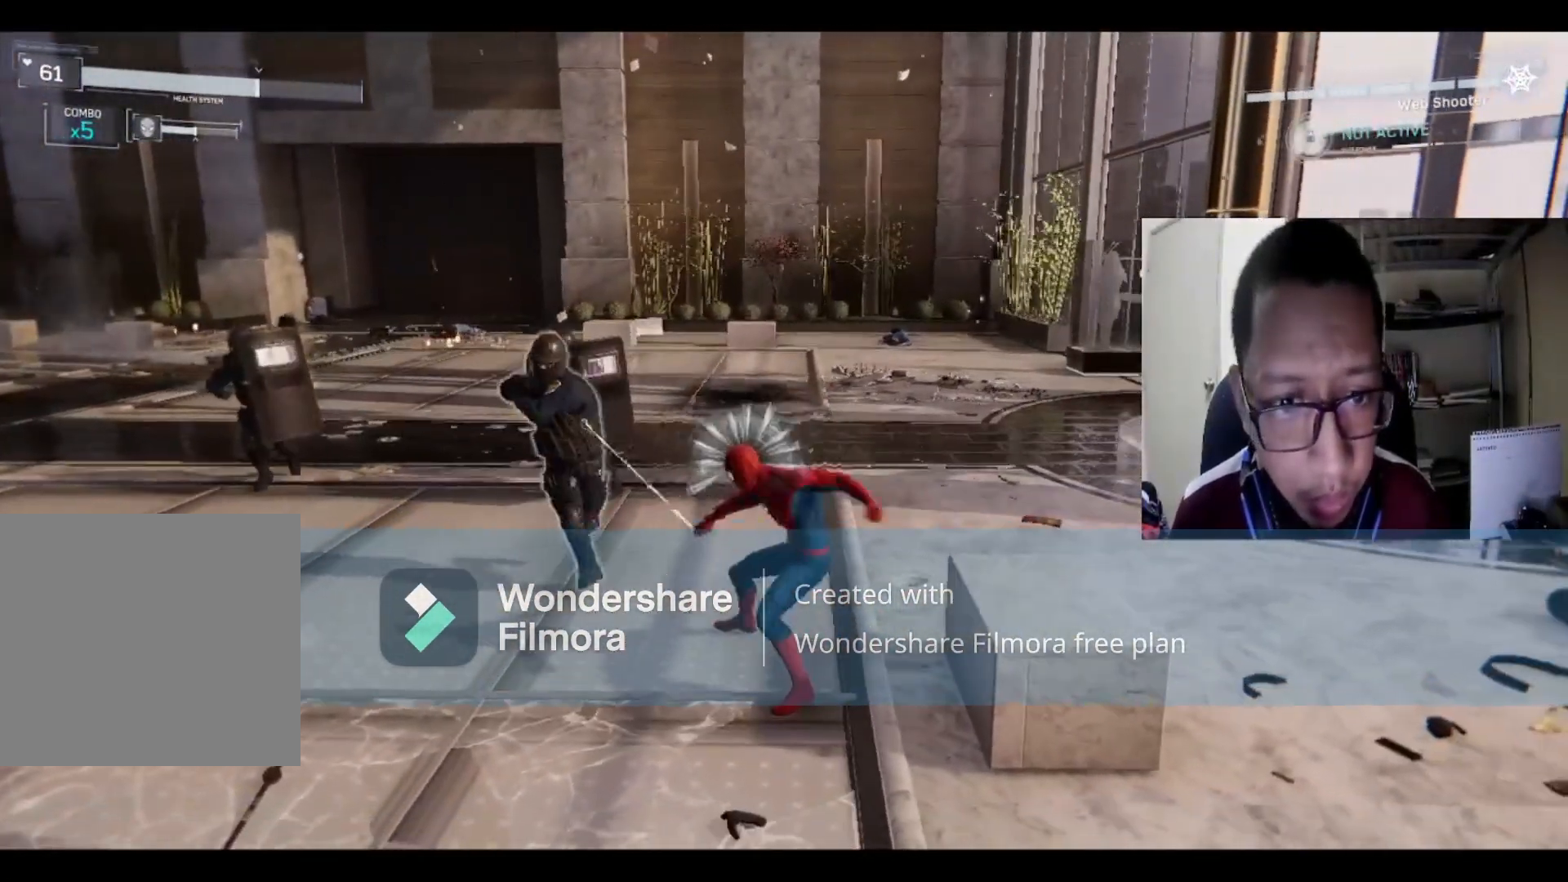
{"buttons": ["X"], "left_stick": "left", "right_stick": "center", "events": [[100, "X", "up"], [200, "X", "down"], [334, "X", "up"], [367, "X", "down"]]}
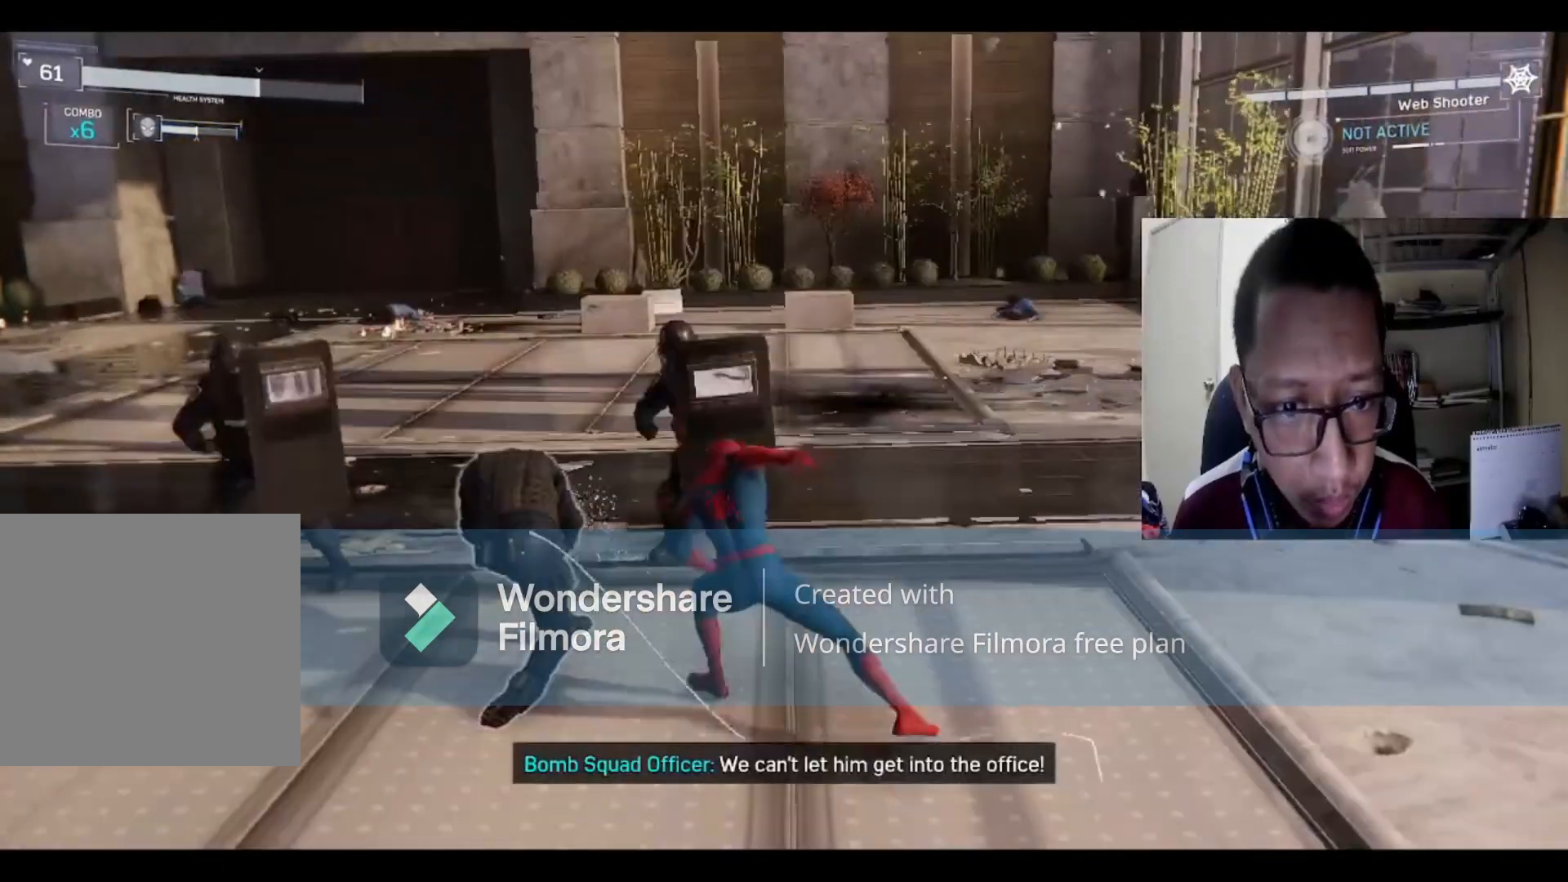
{"buttons": ["X"], "left_stick": "left", "right_stick": "center", "events": [[34, "X", "up"], [134, "X", "down"], [267, "X", "up"], [401, "X", "down"]]}
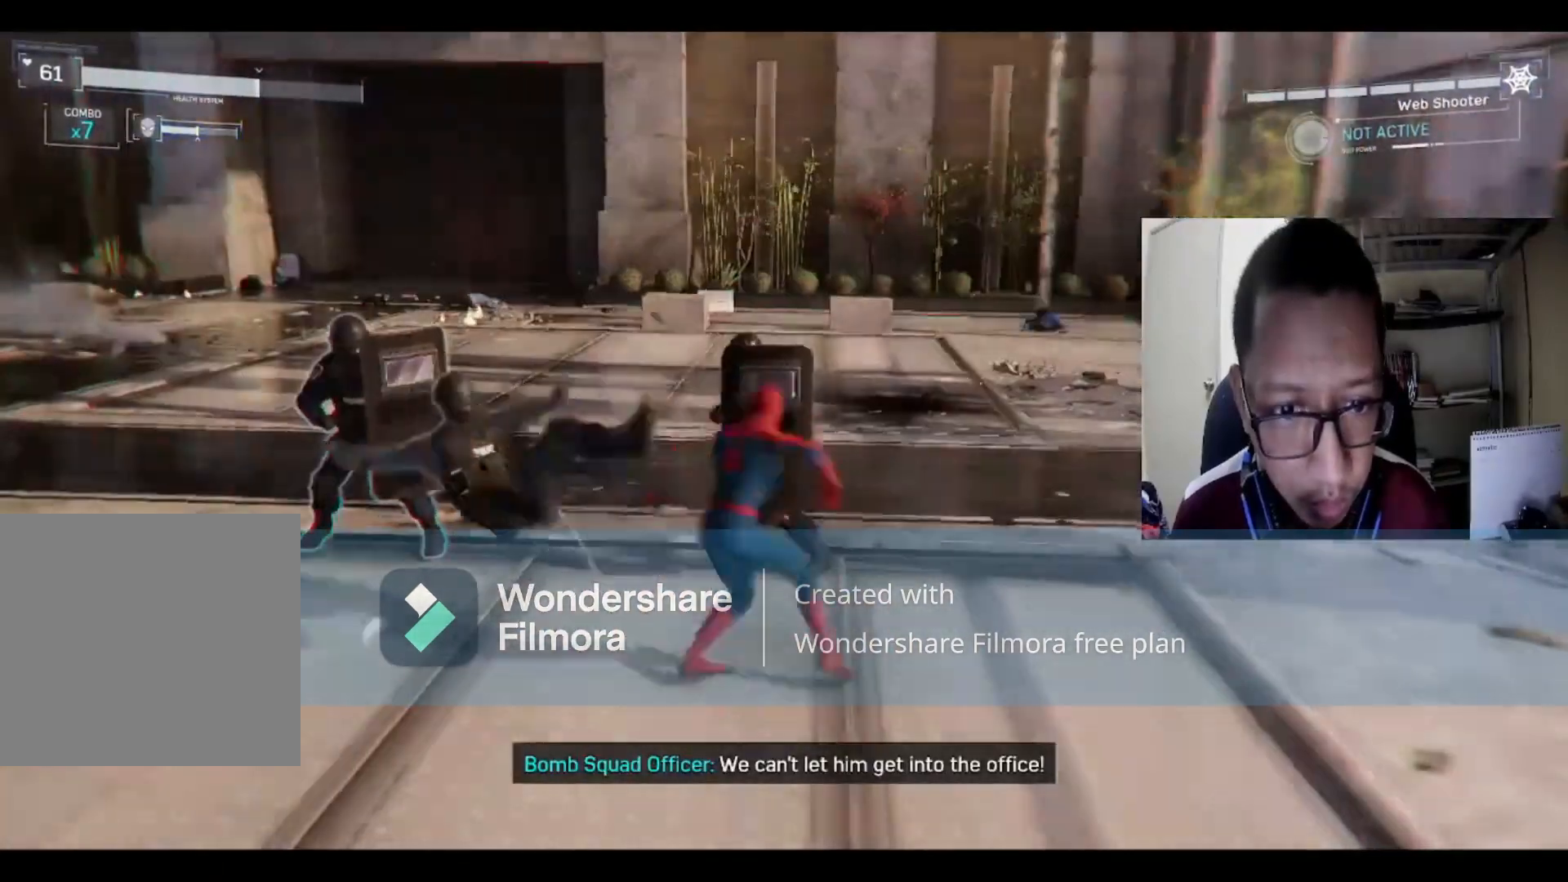
{"buttons": [], "left_stick": "down", "right_stick": "center", "events": [[33, "X", "up"], [167, "left_stick", "down-left"], [300, "left_stick", "down"]]}
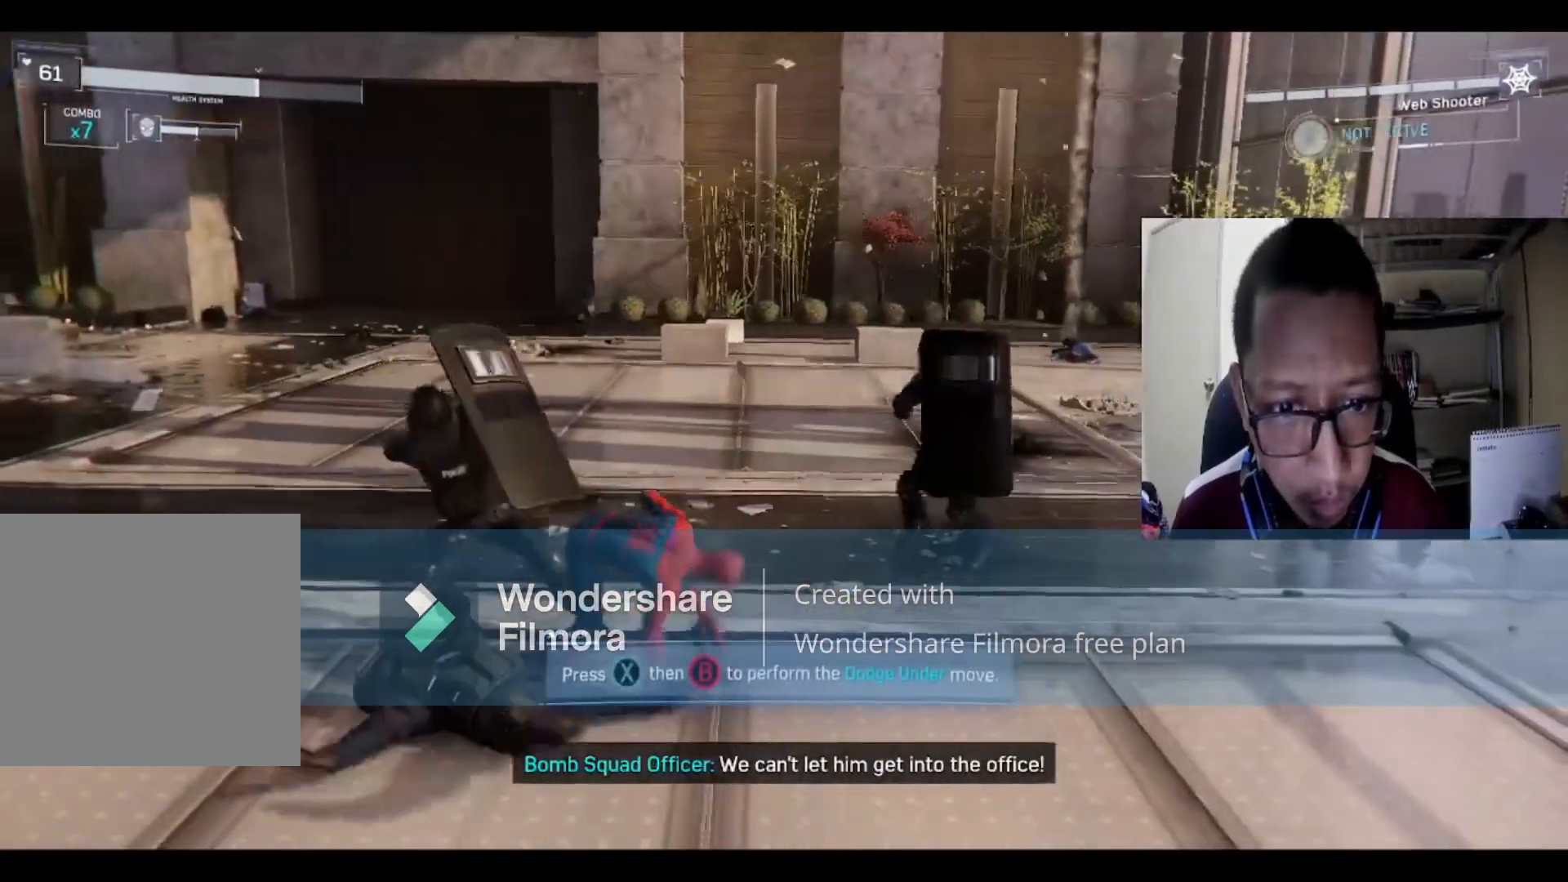
{"buttons": [], "left_stick": "down", "right_stick": "center", "events": [[67, "Y", "down"], [267, "Y", "up"], [334, "Y", "down"], [468, "Y", "up"]]}
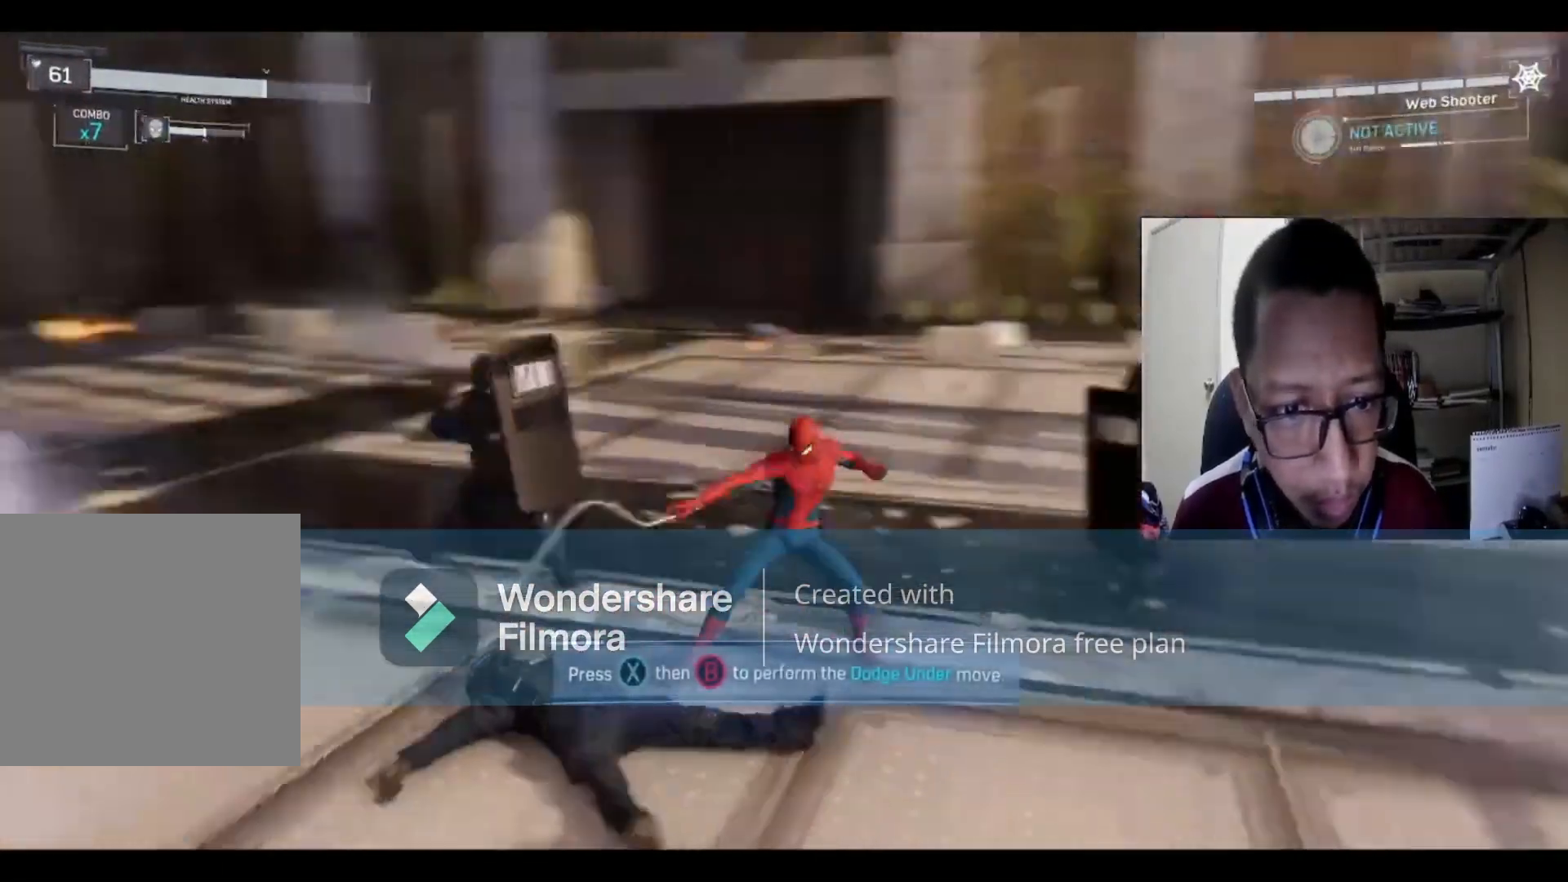
{"buttons": [], "left_stick": "left", "right_stick": "center", "events": [[100, "Y", "down"], [200, "Y", "up"], [334, "Y", "down"], [467, "Y", "up"], [467, "left_stick", "left"]]}
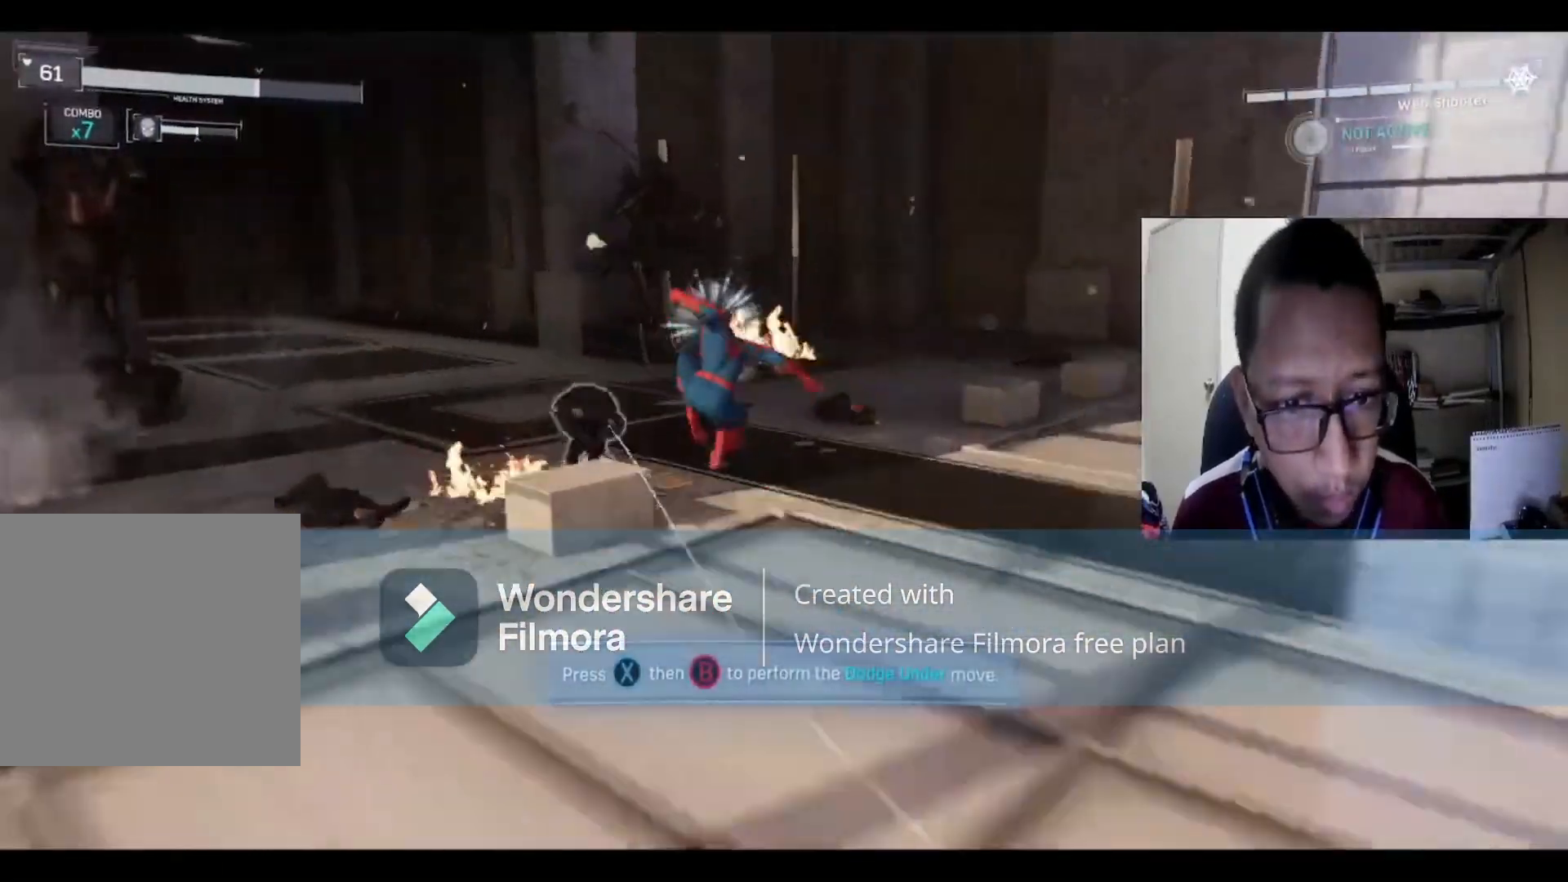
{"buttons": [], "left_stick": "right", "right_stick": "center", "events": [[34, "left_stick", "up-left"], [100, "Y", "down"], [167, "left_stick", "up"], [234, "Y", "up"], [434, "left_stick", "right"]]}